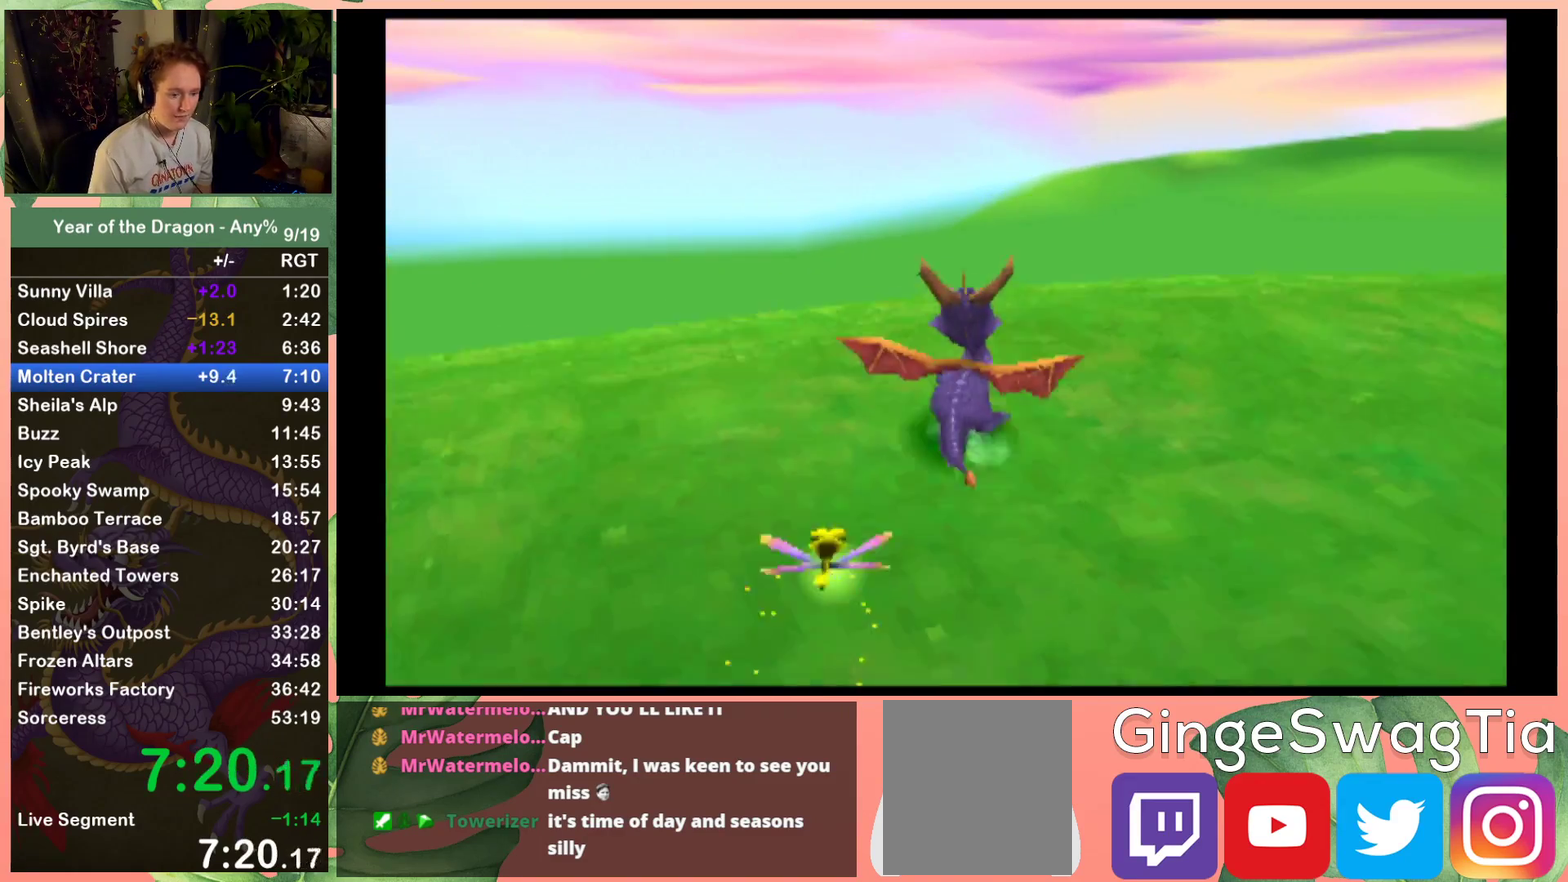
Gameplay with a controller (Xbox layout); each line is a JSON object with the inputs held at the frame after it. "events" lists button and stick changes between this image and that frame as [ms after this image, input, new state], when the widget could be followed in between. This document gives stick clicks only as held states, not as events.
{"buttons": ["X"], "left_stick": "center", "right_stick": "center", "events": [[100, "X", "down"], [367, "DPAD_RIGHT", "down"], [501, "DPAD_RIGHT", "up"]]}
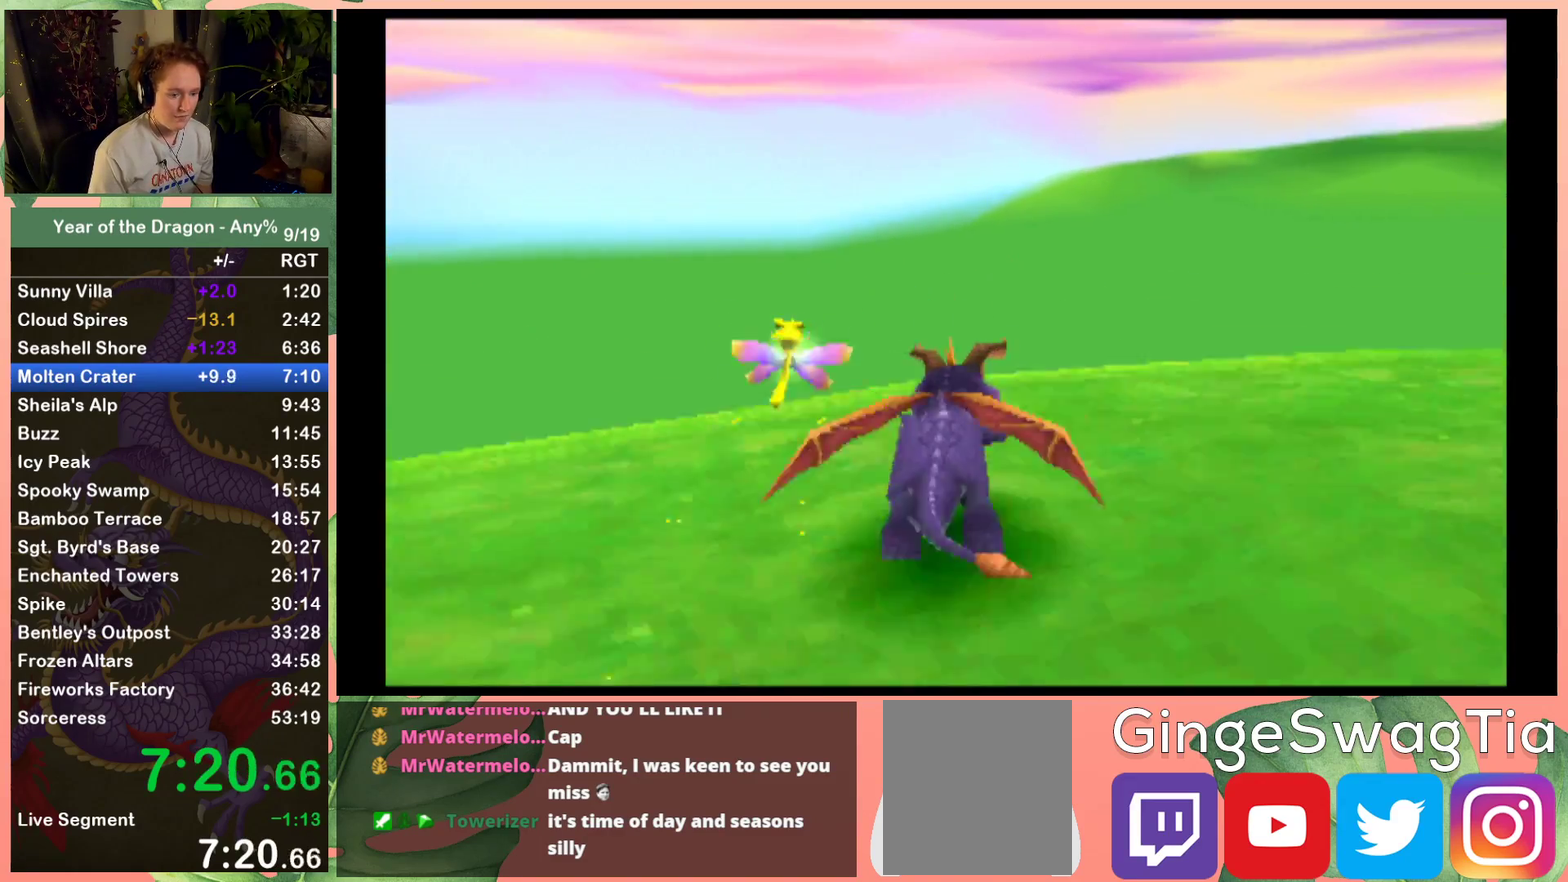
{"buttons": ["A", "X", "DPAD_RIGHT"], "left_stick": "center", "right_stick": "center", "events": [[233, "DPAD_RIGHT", "down"], [267, "A", "down"]]}
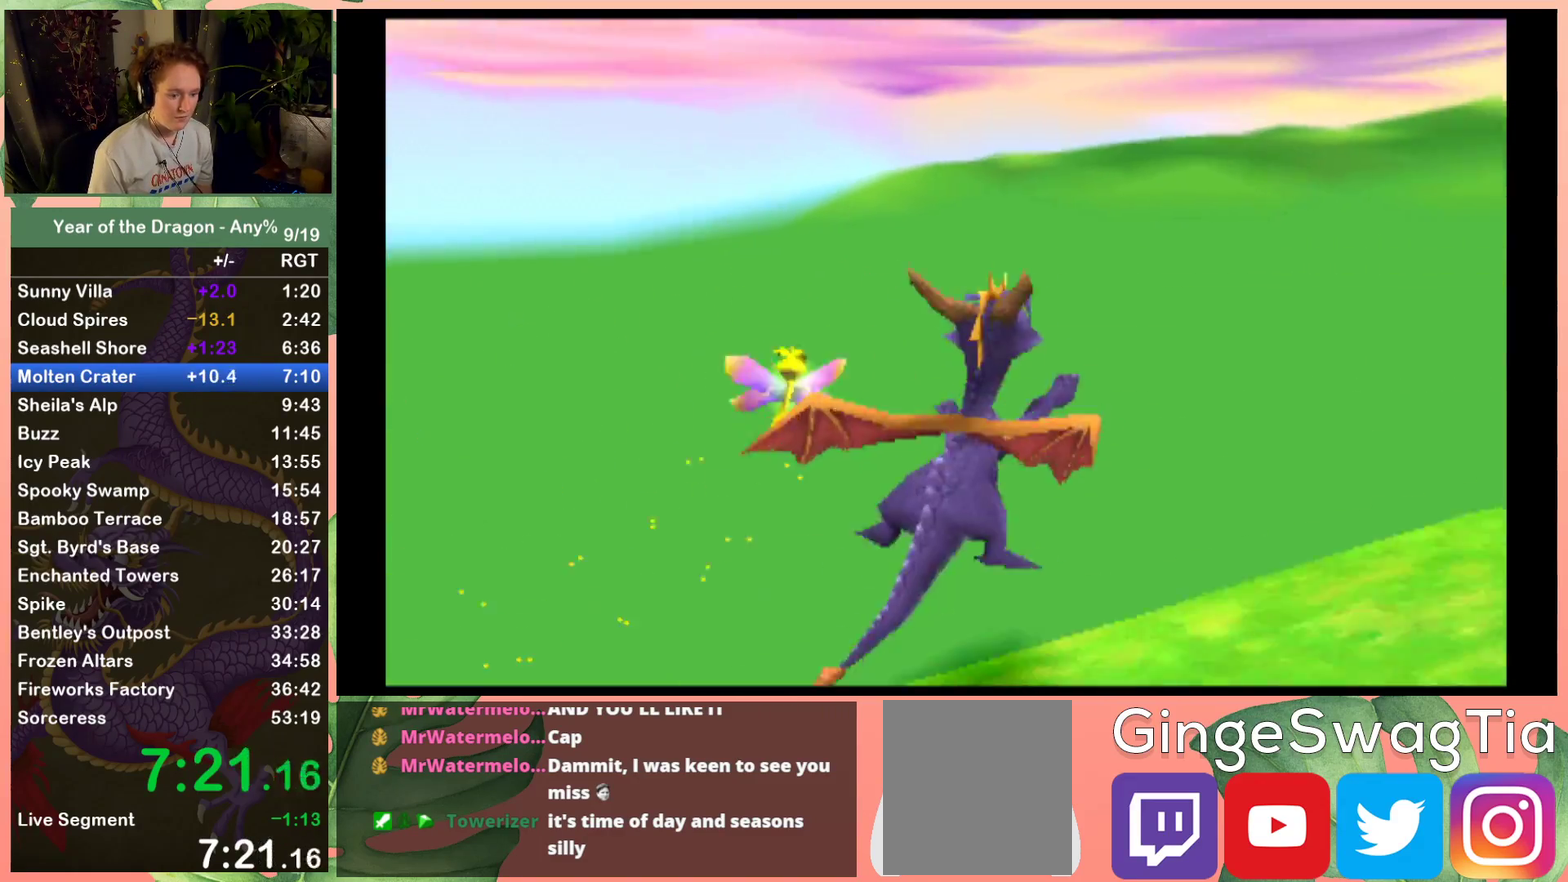
{"buttons": ["X", "DPAD_UP", "DPAD_RIGHT"], "left_stick": "center", "right_stick": "center", "events": [[34, "DPAD_RIGHT", "up"], [167, "A", "up"], [234, "DPAD_RIGHT", "down"], [234, "DPAD_UP", "down"]]}
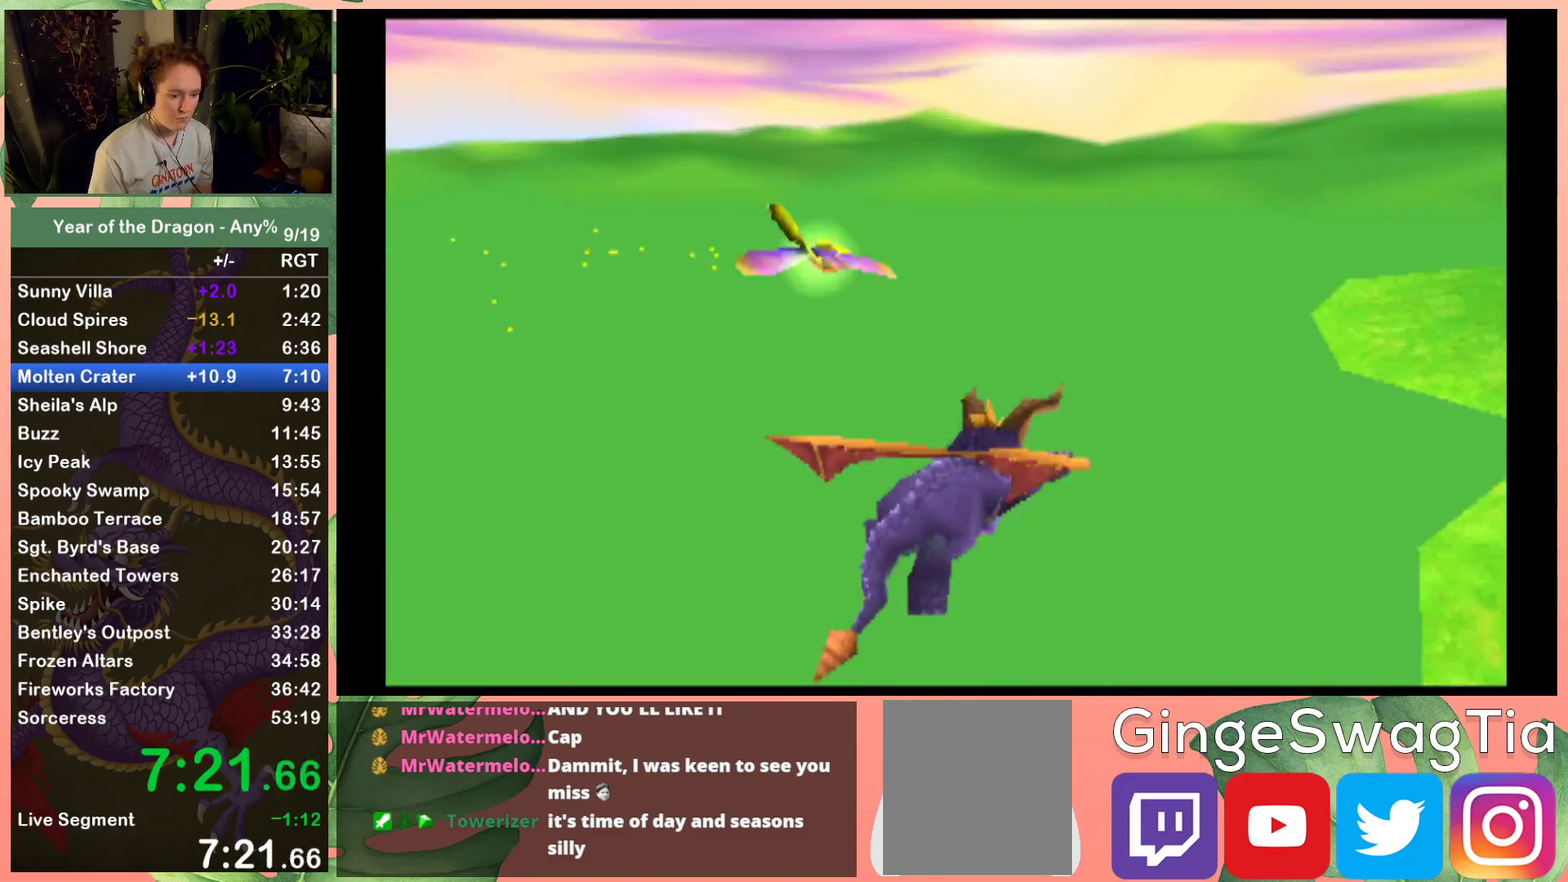
{"buttons": ["X", "DPAD_UP", "DPAD_RIGHT"], "left_stick": "center", "right_stick": "center", "events": [[100, "DPAD_RIGHT", "up"], [200, "DPAD_RIGHT", "down"]]}
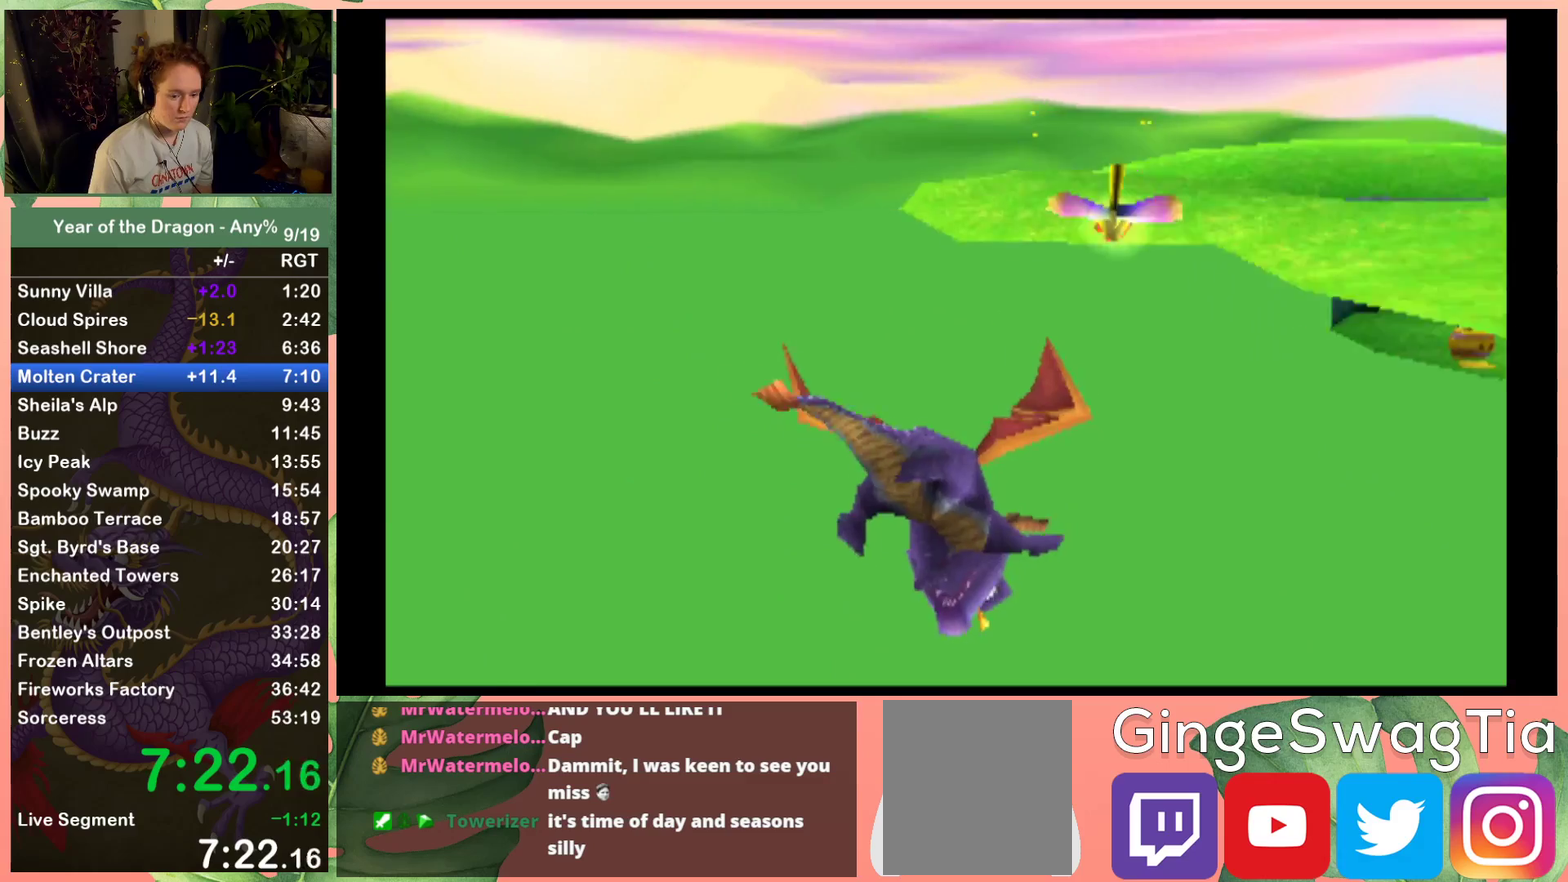
{"buttons": ["A", "DPAD_UP", "DPAD_RIGHT"], "left_stick": "center", "right_stick": "center", "events": [[167, "X", "up"], [234, "A", "down"], [367, "A", "up"], [434, "A", "down"]]}
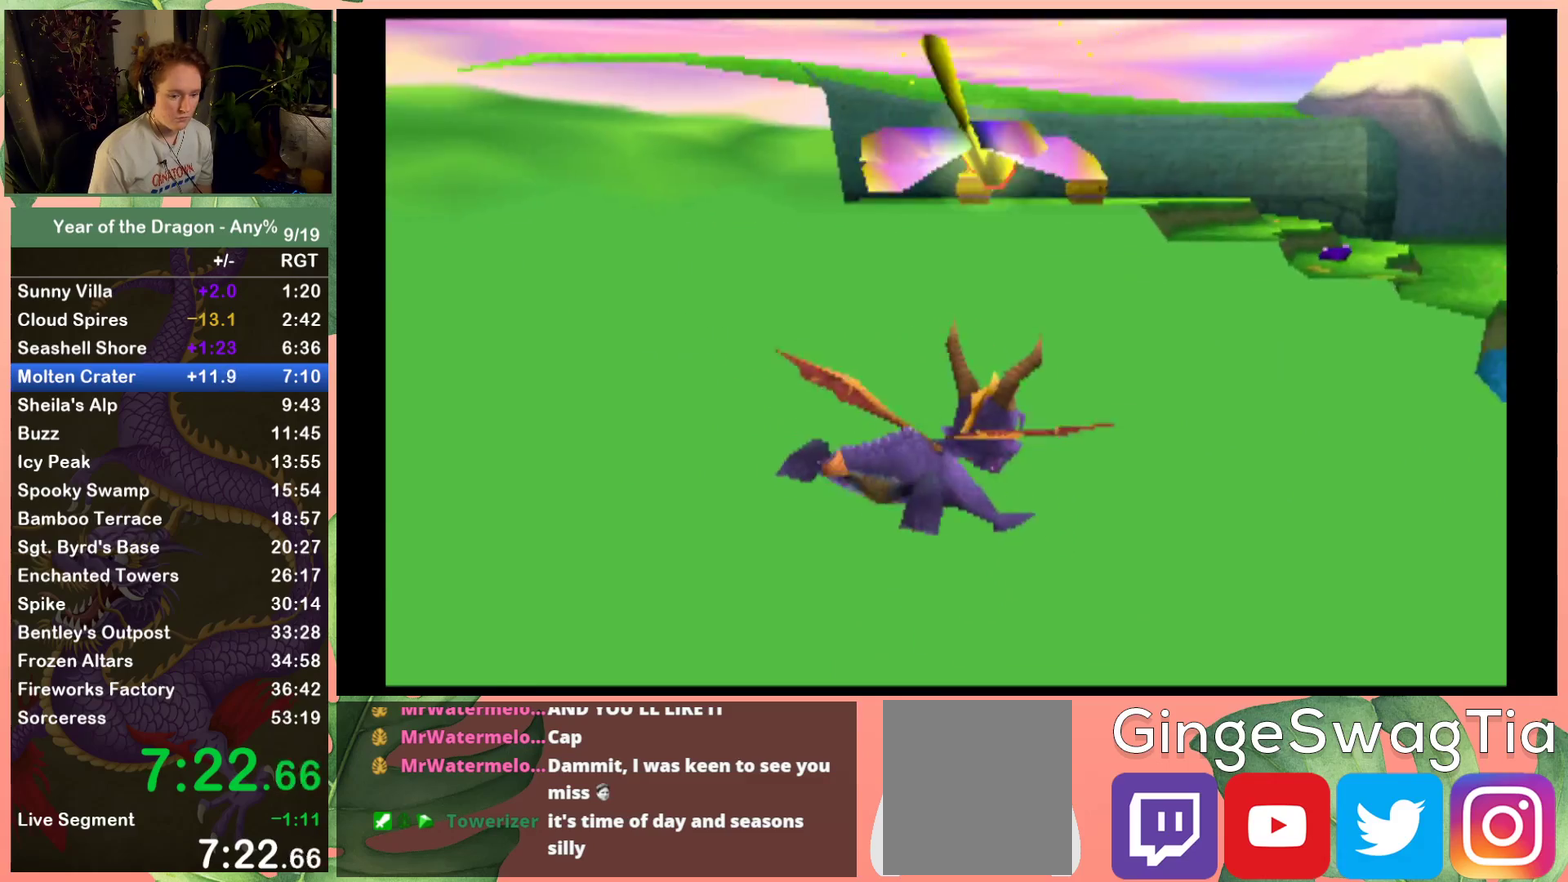
{"buttons": ["DPAD_RIGHT"], "left_stick": "center", "right_stick": "center", "events": [[33, "A", "up"], [133, "A", "down"], [200, "A", "up"], [300, "DPAD_UP", "up"]]}
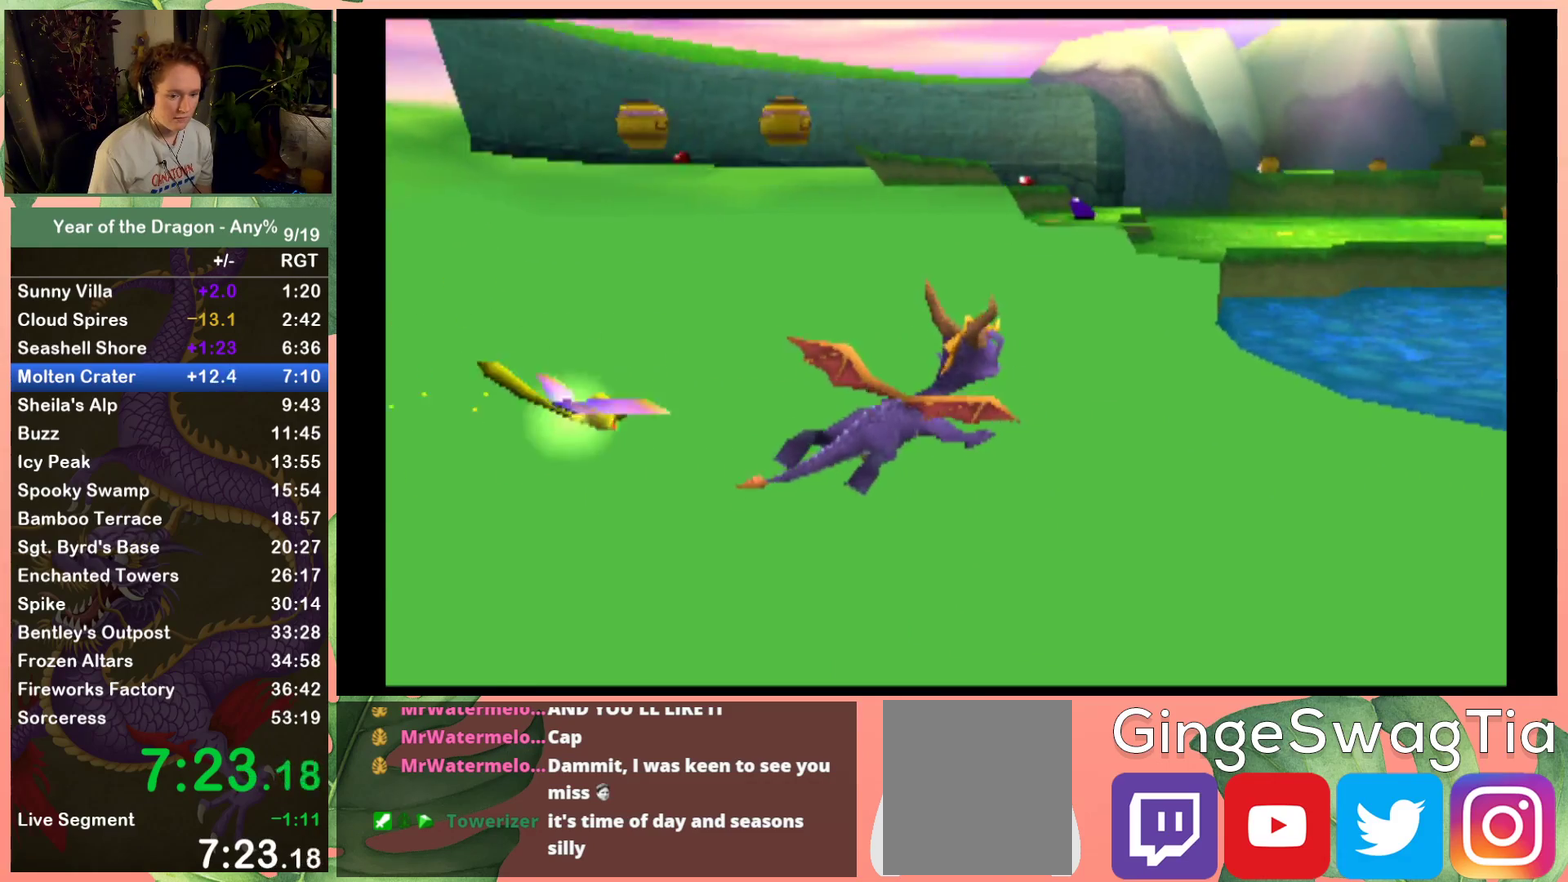
{"buttons": ["DPAD_UP"], "left_stick": "center", "right_stick": "center", "events": [[100, "DPAD_UP", "down"], [501, "DPAD_RIGHT", "up"]]}
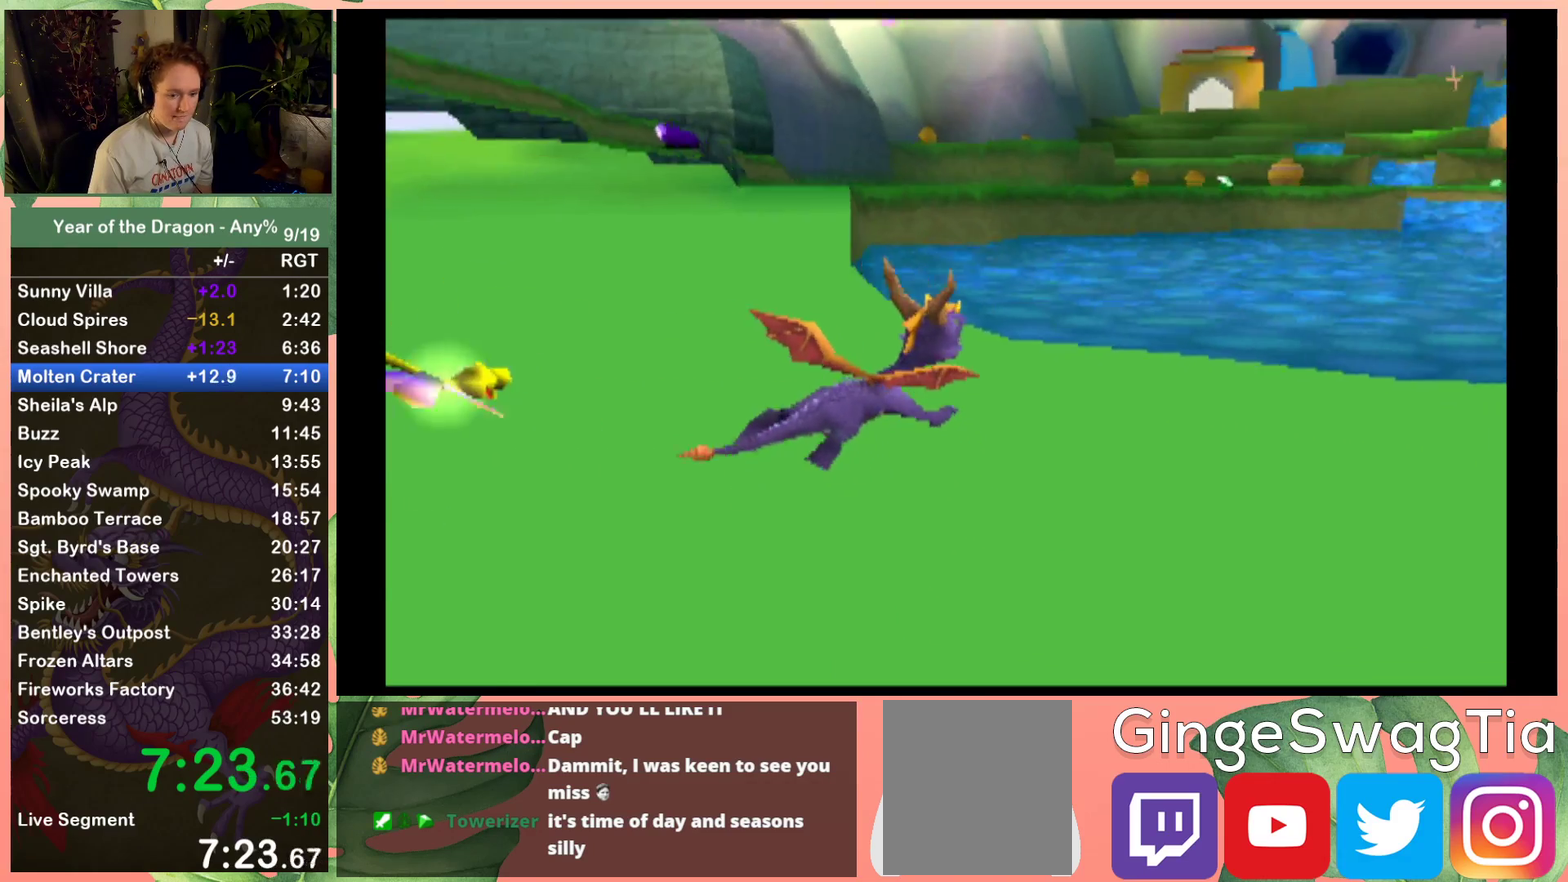
{"buttons": ["X", "DPAD_UP", "DPAD_RIGHT"], "left_stick": "center", "right_stick": "center", "events": [[267, "X", "down"], [300, "DPAD_RIGHT", "down"]]}
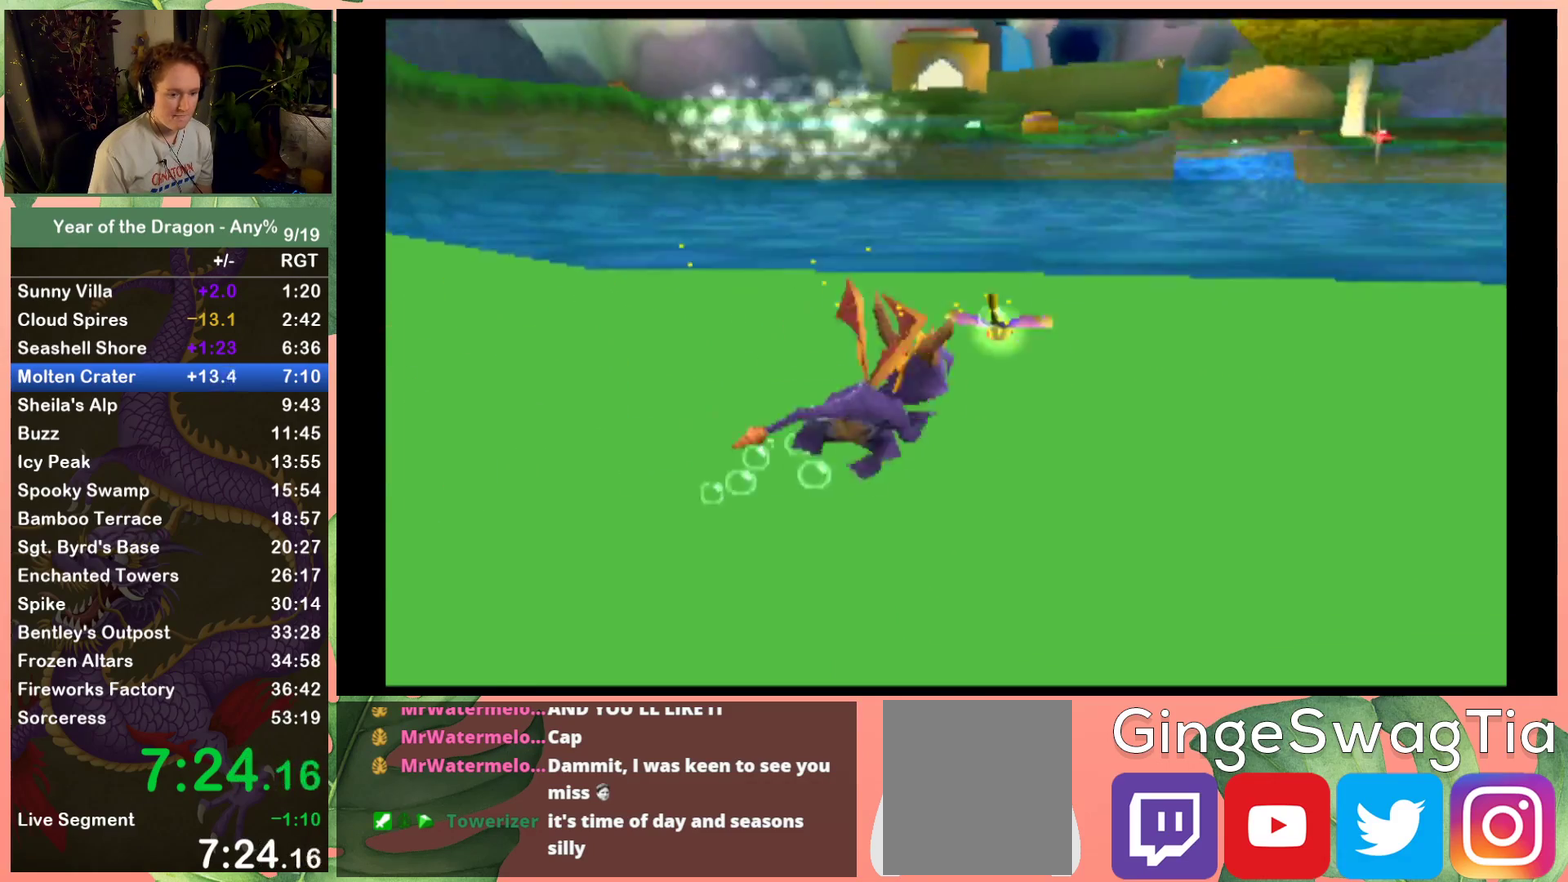
{"buttons": ["DPAD_DOWN"], "left_stick": "center", "right_stick": "center", "events": [[301, "DPAD_UP", "up"], [334, "X", "up"], [367, "DPAD_DOWN", "down"], [468, "DPAD_RIGHT", "up"]]}
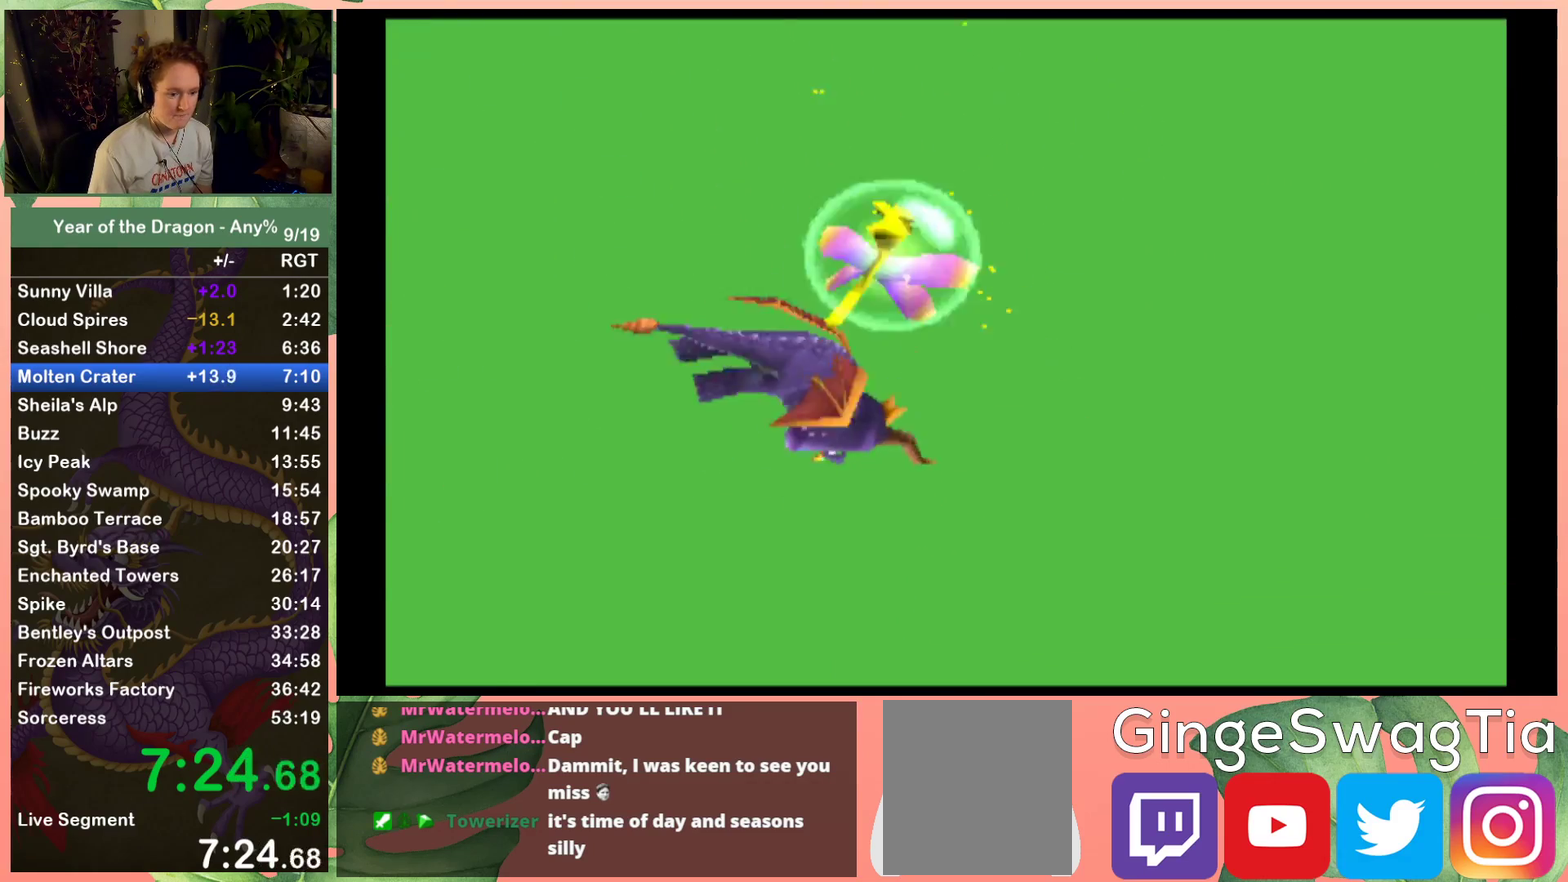
{"buttons": ["X"], "left_stick": "center", "right_stick": "center", "events": [[300, "X", "down"], [500, "DPAD_DOWN", "up"]]}
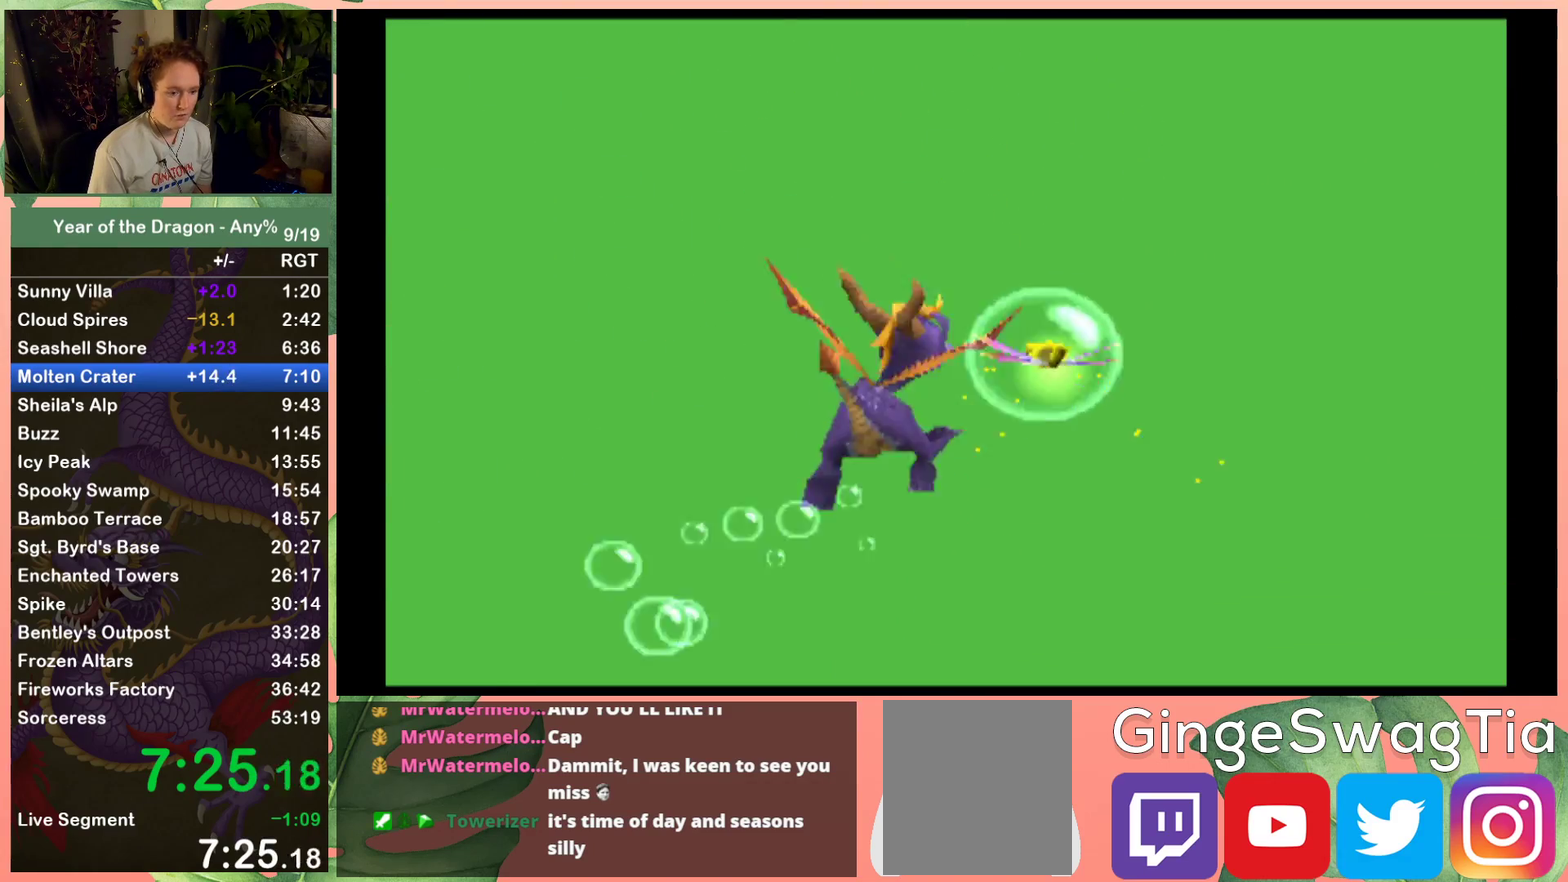
{"buttons": ["X"], "left_stick": "center", "right_stick": "center", "events": []}
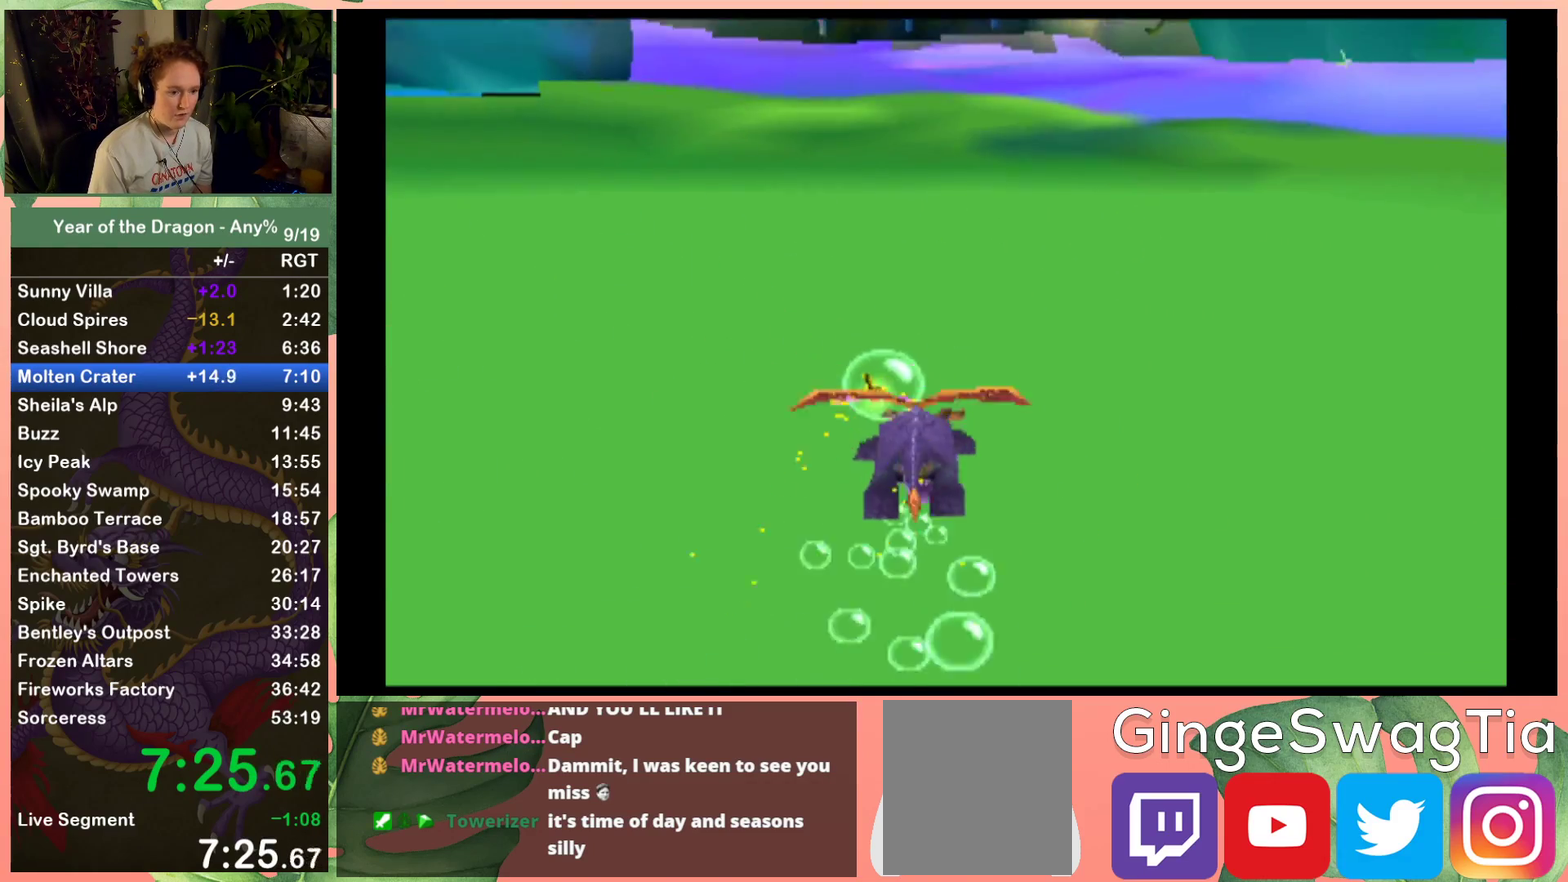
{"buttons": ["X", "DPAD_RIGHT"], "left_stick": "center", "right_stick": "center", "events": [[100, "DPAD_DOWN", "down"], [267, "DPAD_DOWN", "up"], [500, "DPAD_RIGHT", "down"]]}
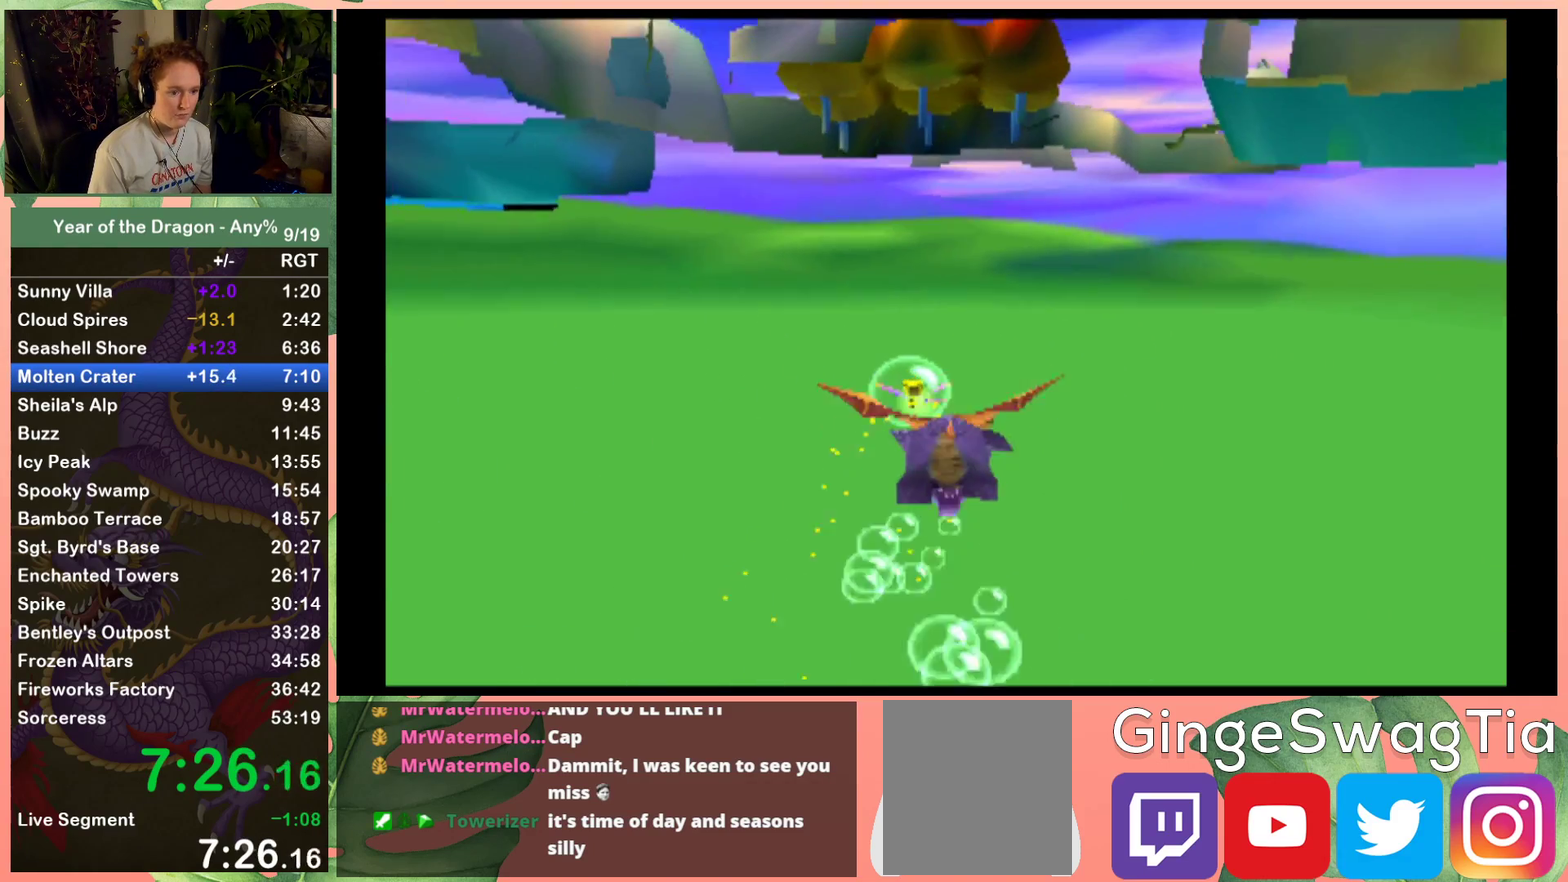
{"buttons": ["X", "DPAD_RIGHT"], "left_stick": "center", "right_stick": "center", "events": [[100, "DPAD_RIGHT", "up"], [501, "DPAD_RIGHT", "down"]]}
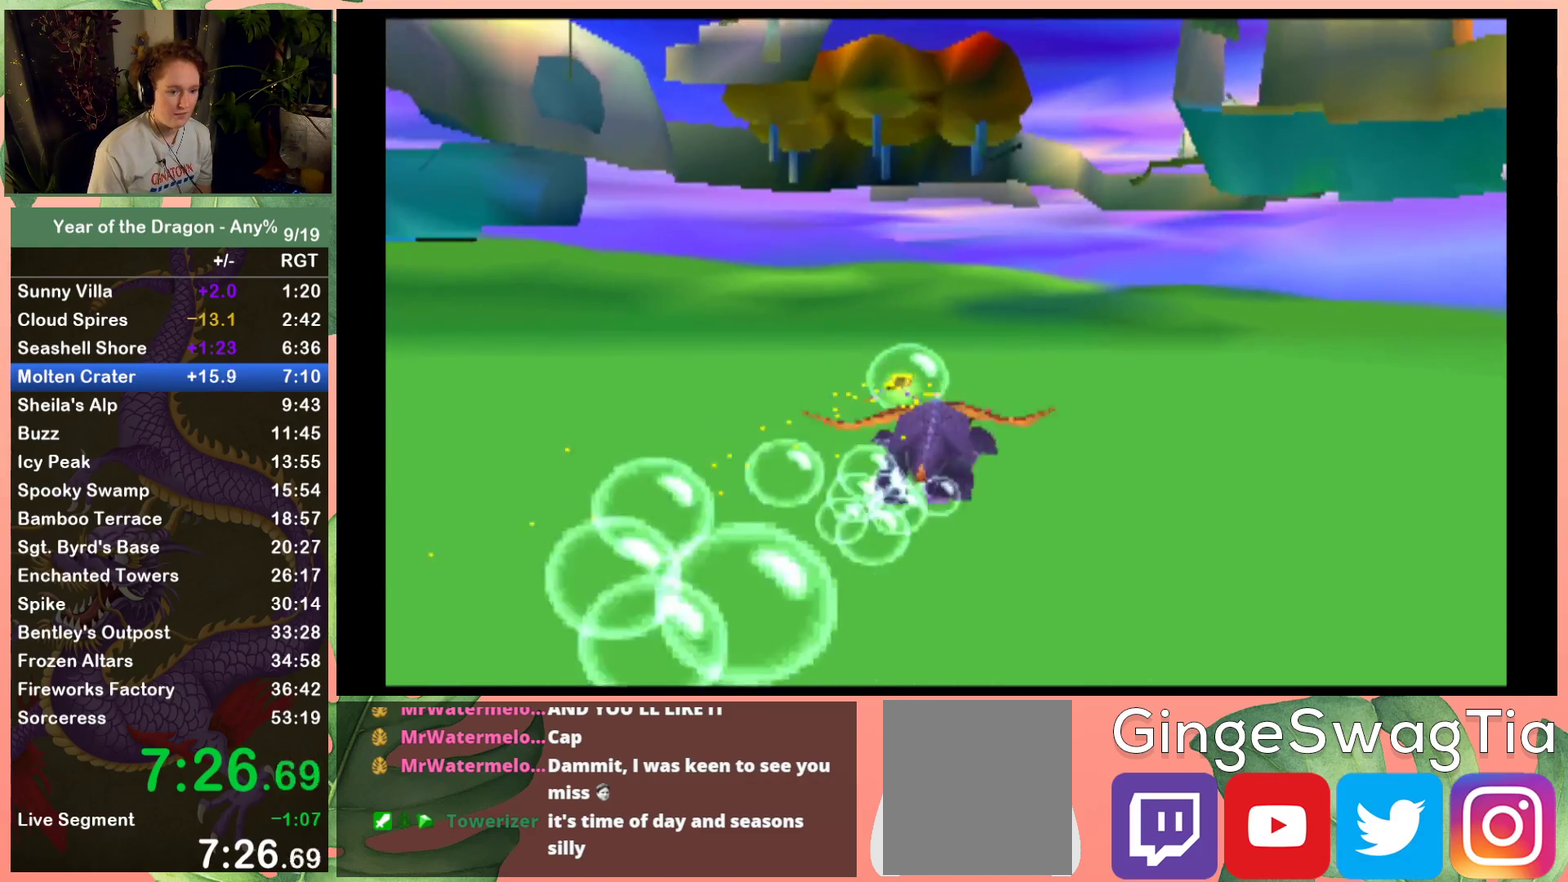
{"buttons": ["X"], "left_stick": "center", "right_stick": "center", "events": [[167, "DPAD_RIGHT", "up"], [367, "DPAD_DOWN", "down"], [500, "DPAD_DOWN", "up"]]}
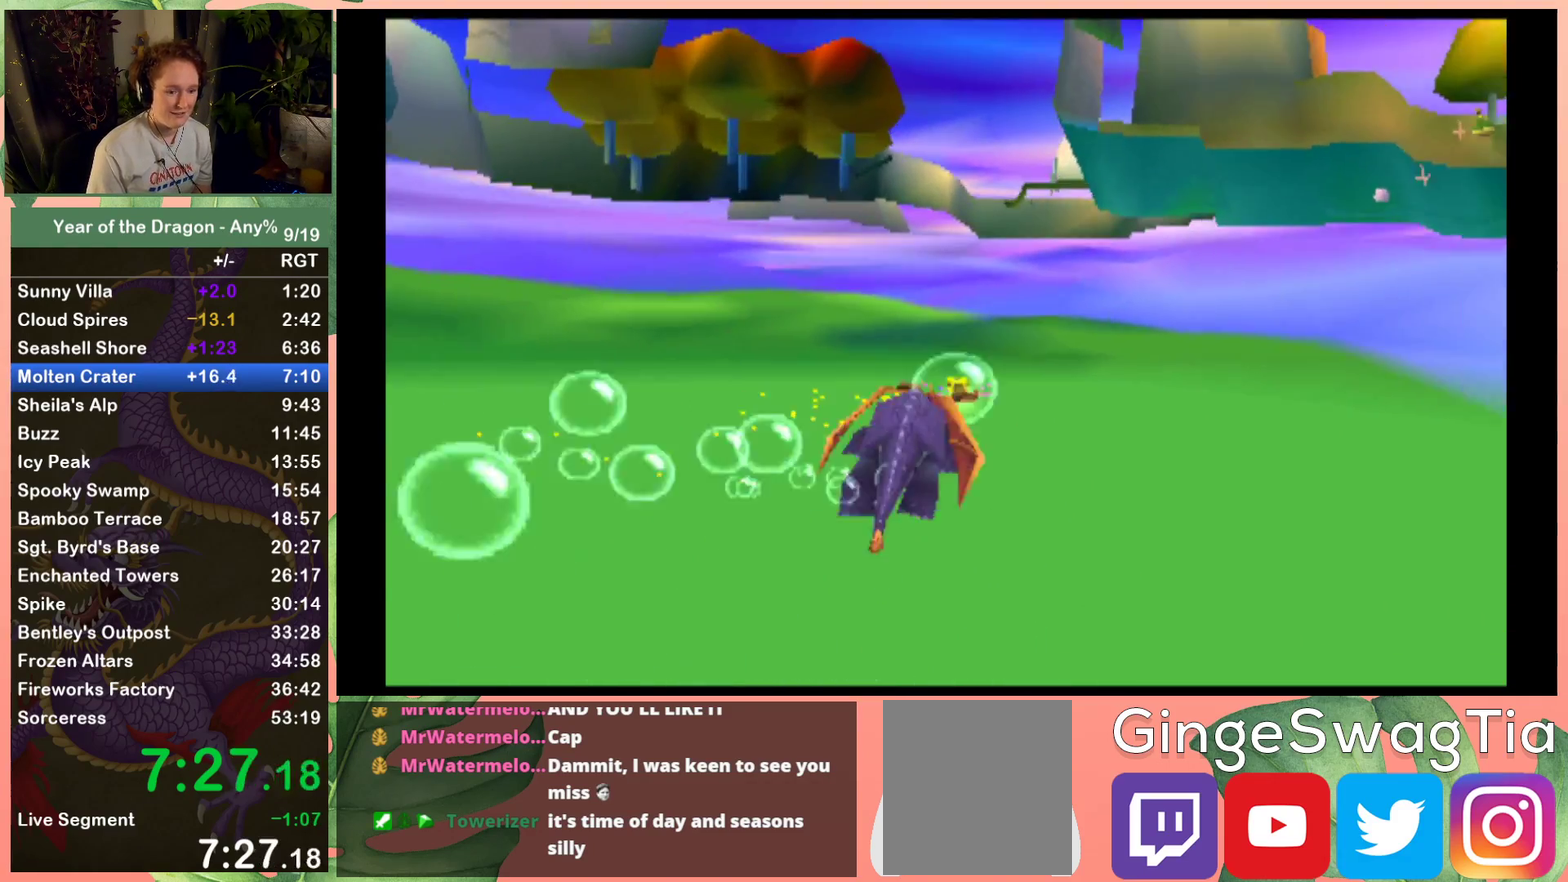
{"buttons": ["X"], "left_stick": "center", "right_stick": "center", "events": [[401, "DPAD_LEFT", "down"], [501, "DPAD_LEFT", "up"]]}
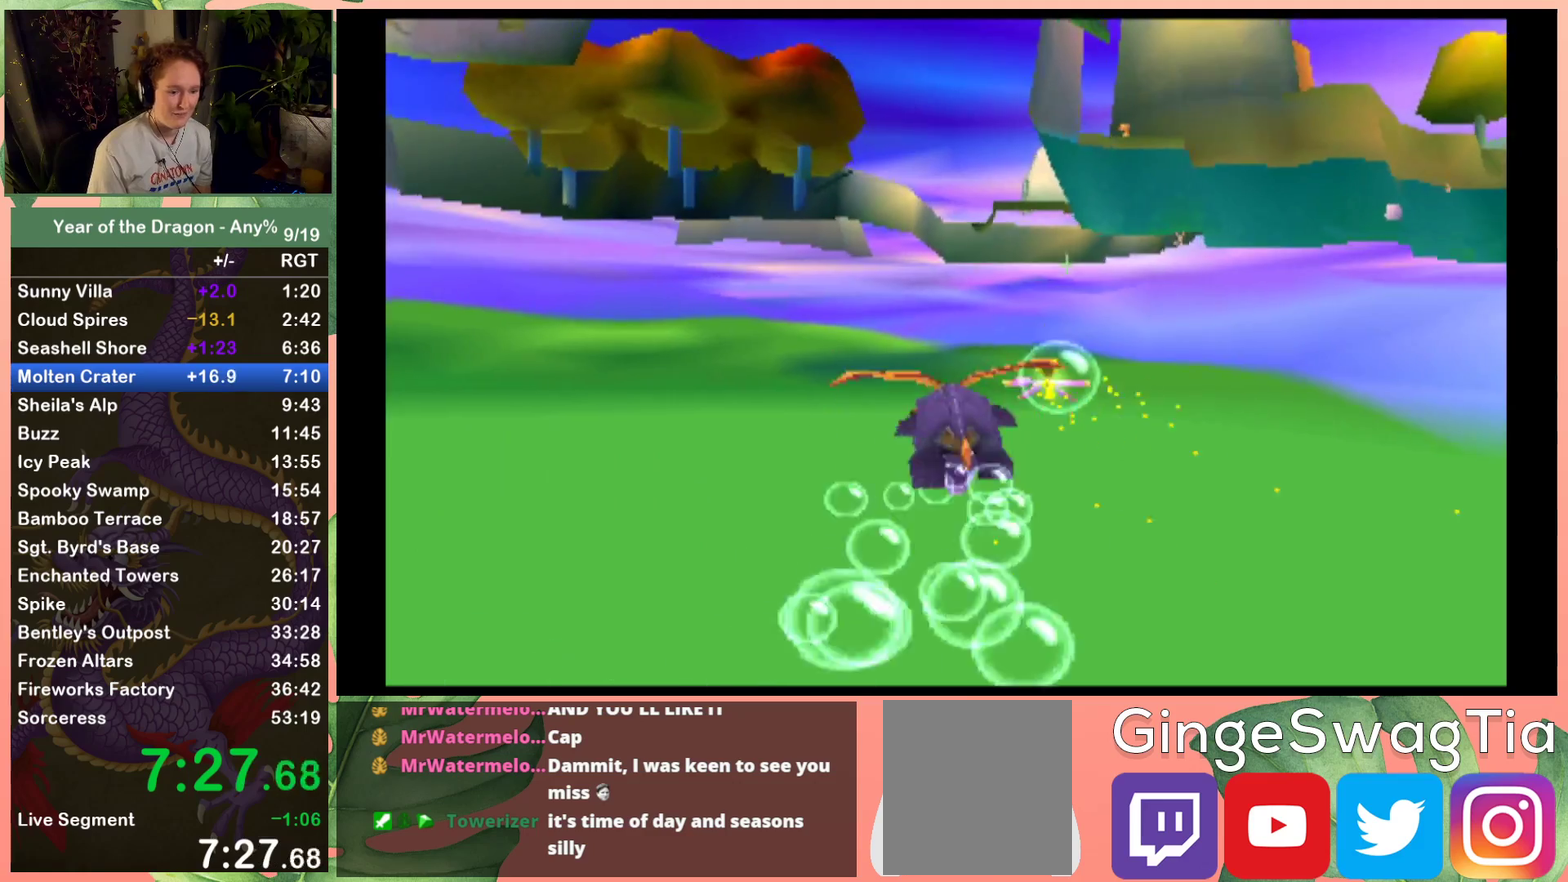
{"buttons": ["X"], "left_stick": "center", "right_stick": "center", "events": [[100, "DPAD_DOWN", "down"], [267, "DPAD_DOWN", "up"]]}
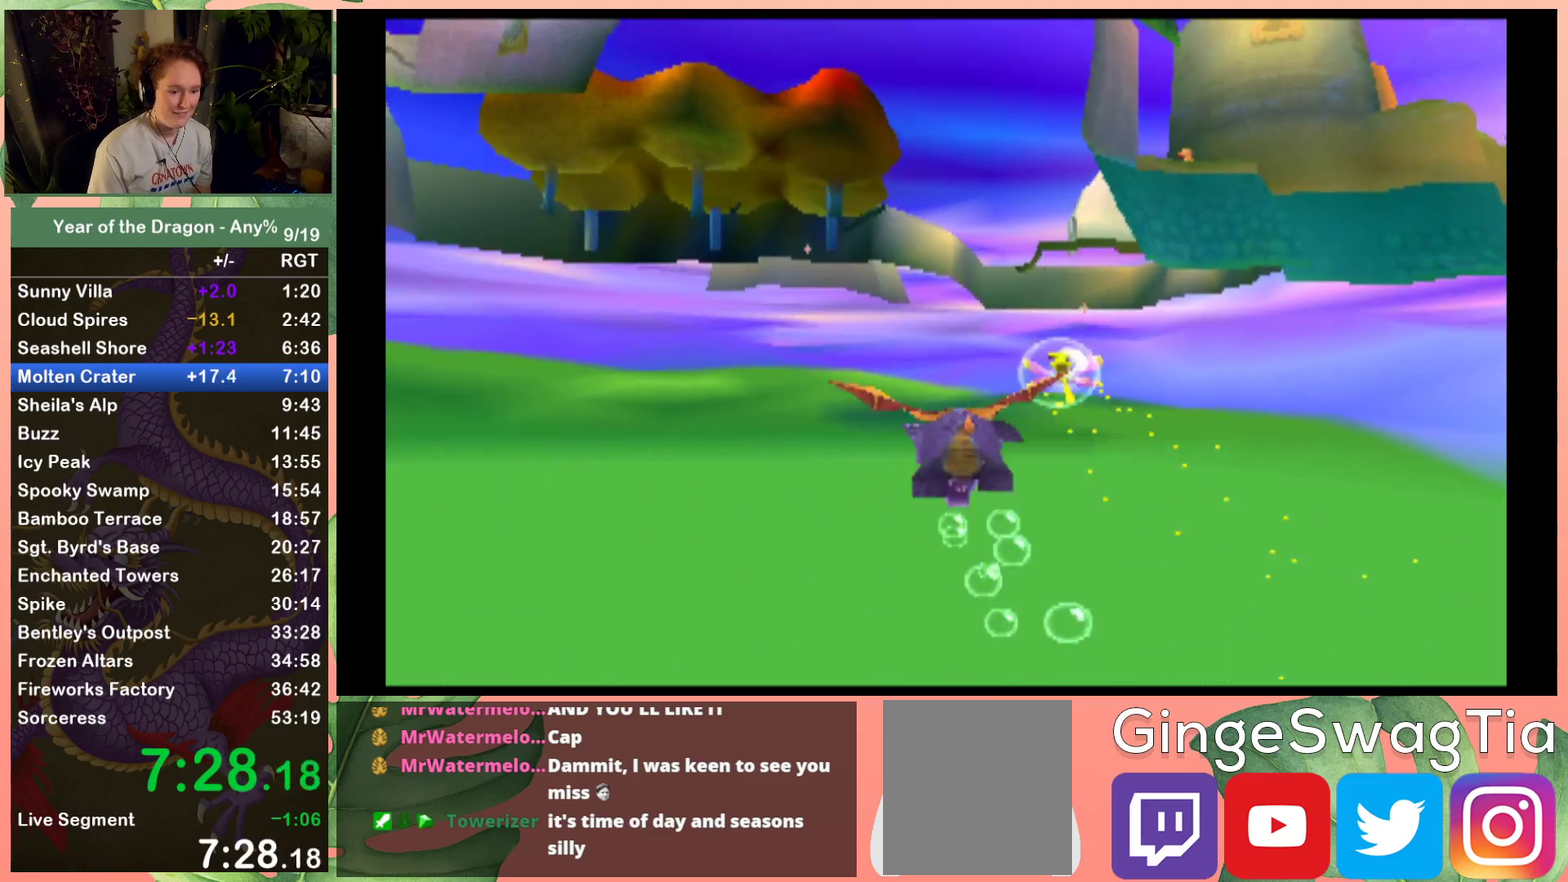
{"buttons": ["X", "DPAD_DOWN"], "left_stick": "center", "right_stick": "center", "events": [[134, "DPAD_DOWN", "down"], [134, "DPAD_RIGHT", "down"], [234, "DPAD_DOWN", "up"], [234, "DPAD_RIGHT", "up"], [501, "DPAD_DOWN", "down"]]}
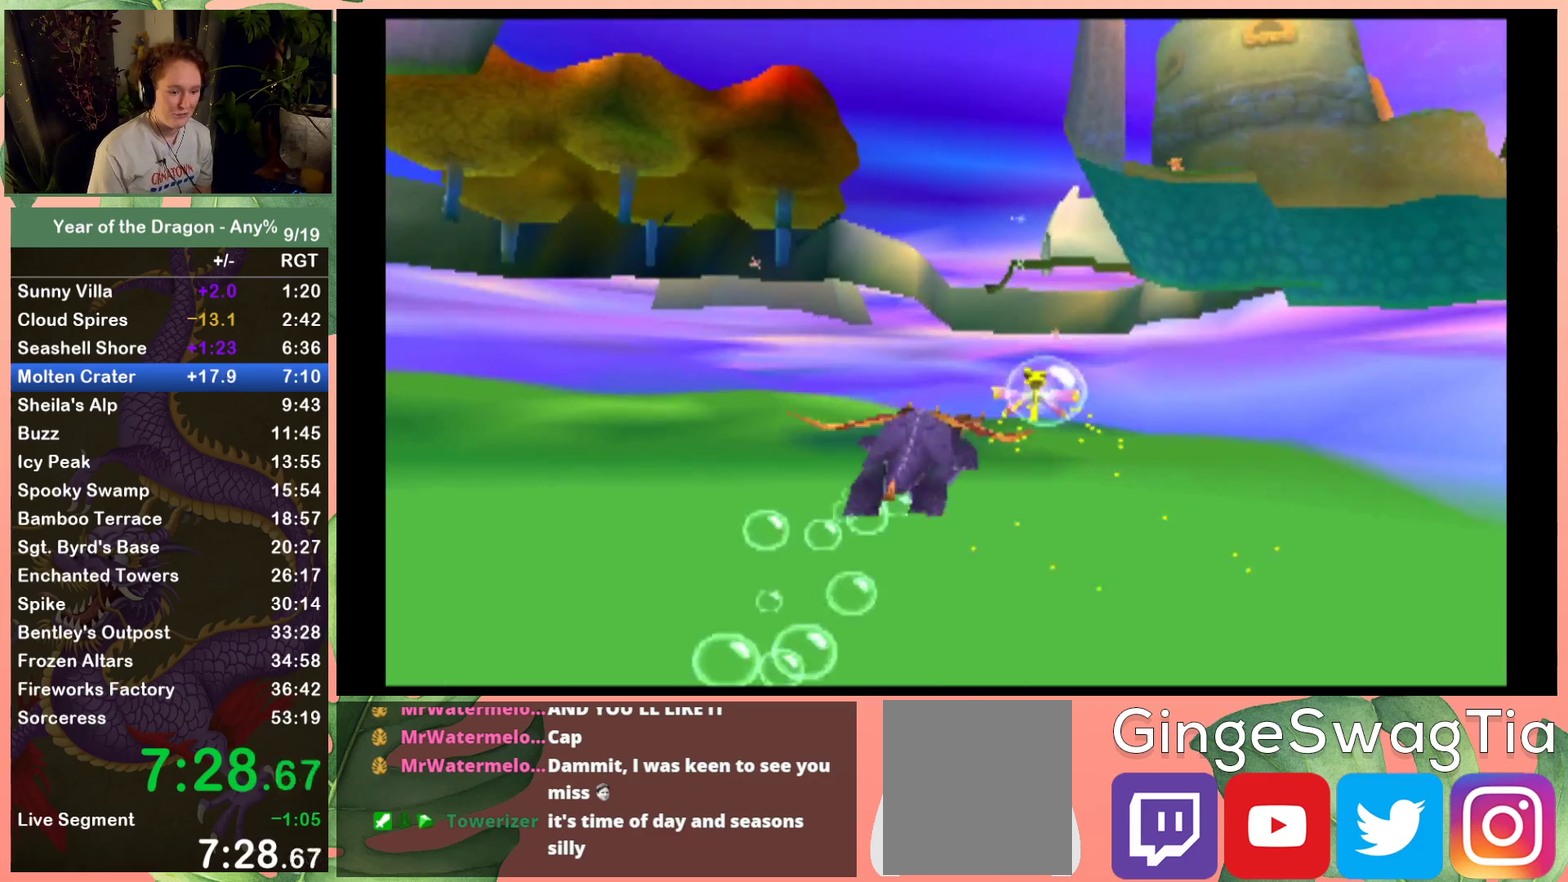
{"buttons": ["X"], "left_stick": "center", "right_stick": "center", "events": [[100, "DPAD_DOWN", "up"]]}
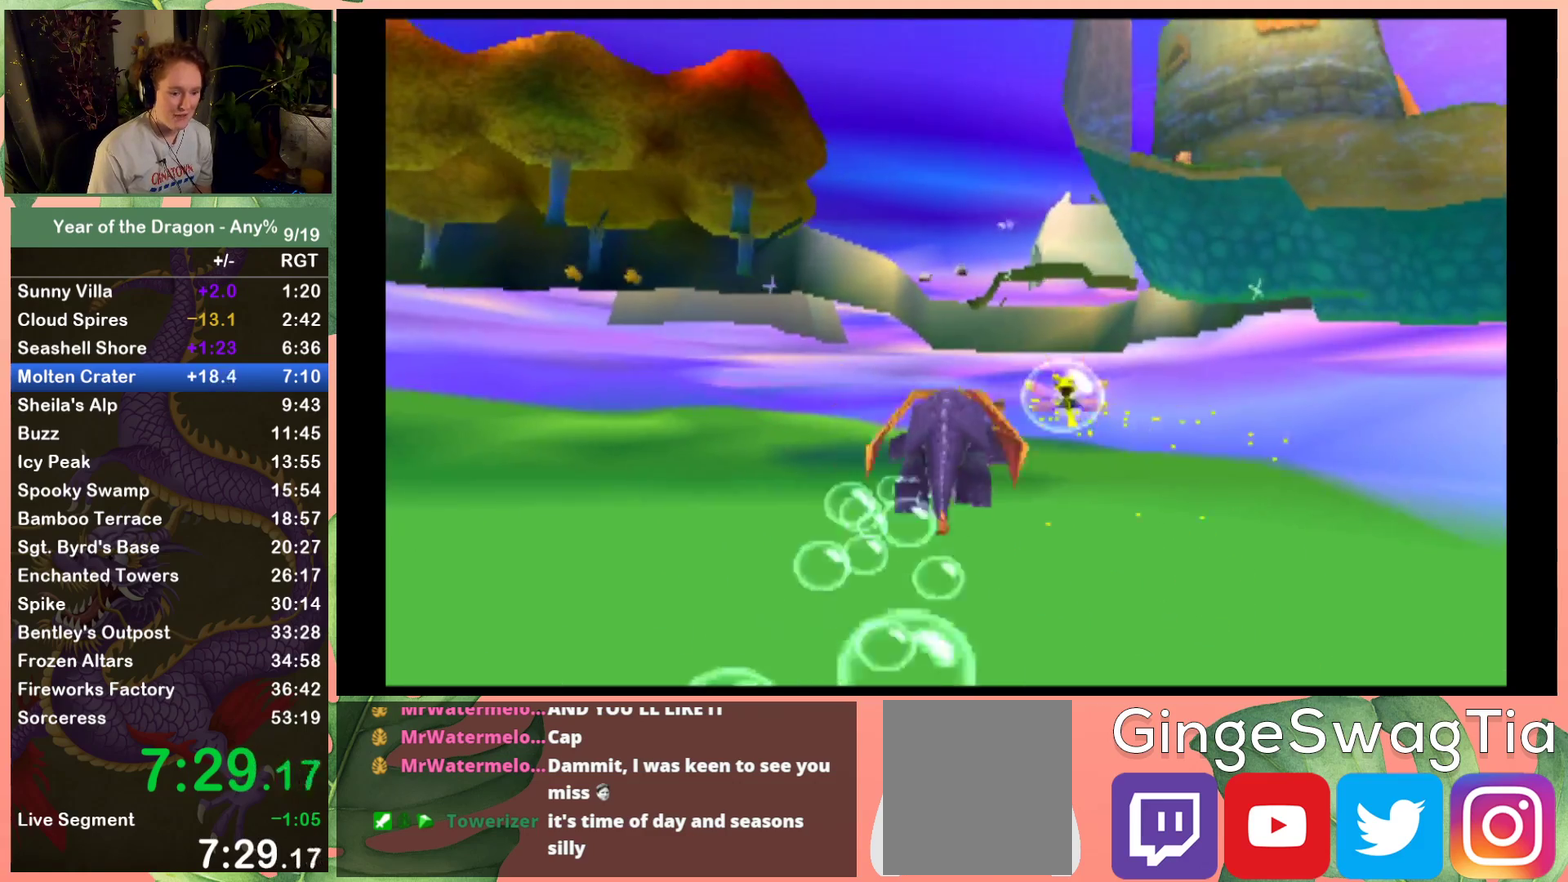
{"buttons": ["X"], "left_stick": "center", "right_stick": "center", "events": [[301, "DPAD_DOWN", "down"], [434, "DPAD_DOWN", "up"]]}
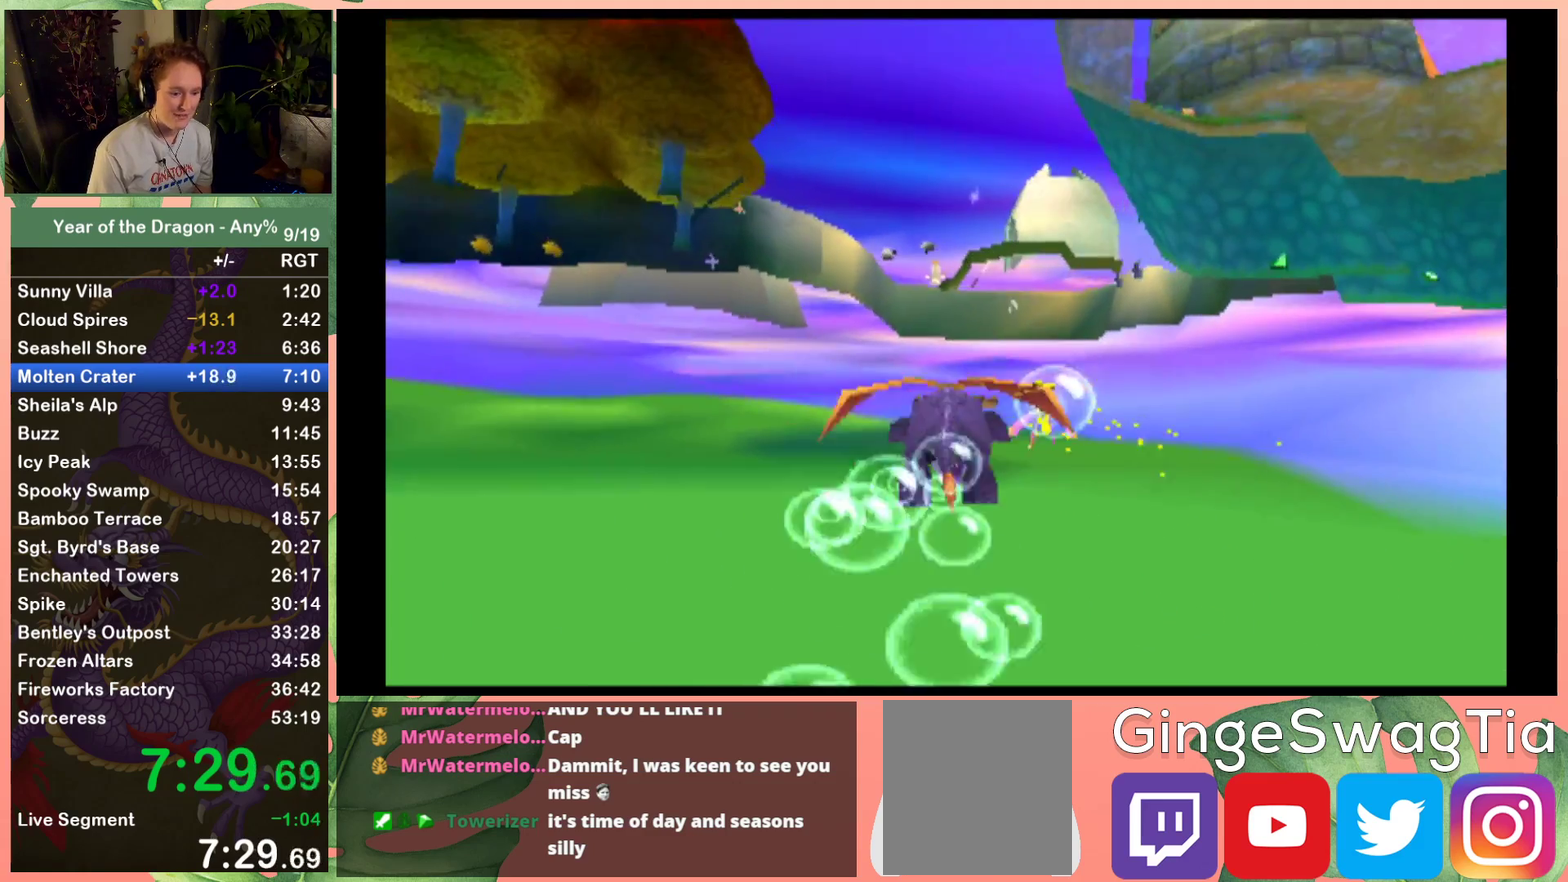
{"buttons": ["X"], "left_stick": "center", "right_stick": "center", "events": [[300, "DPAD_DOWN", "down"], [400, "DPAD_DOWN", "up"]]}
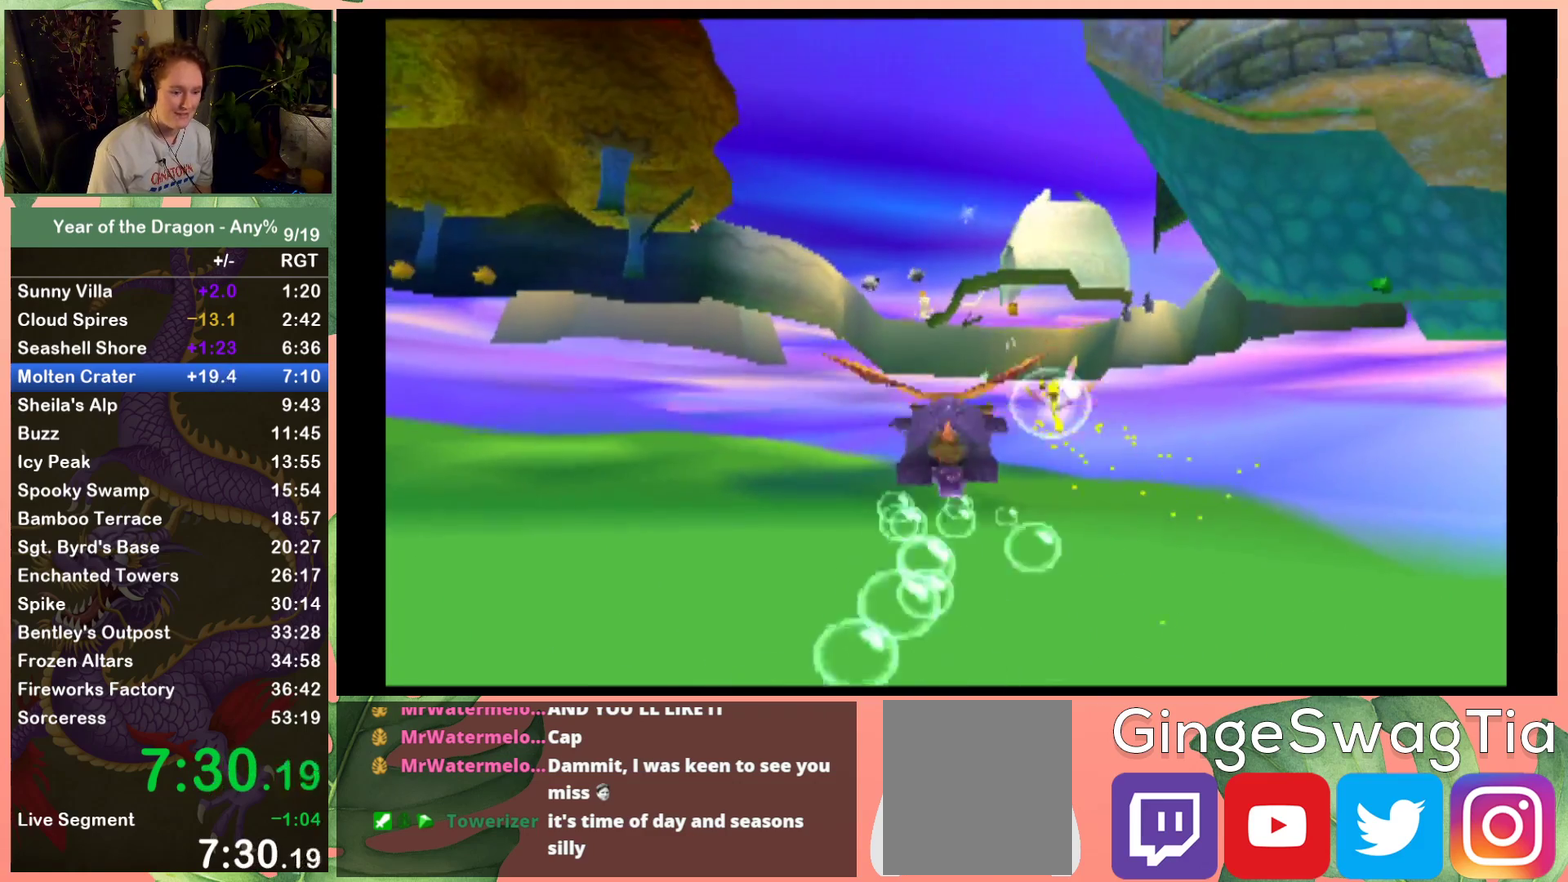
{"buttons": ["X"], "left_stick": "center", "right_stick": "center", "events": [[334, "DPAD_DOWN", "down"], [334, "DPAD_RIGHT", "down"], [401, "DPAD_DOWN", "up"], [401, "DPAD_RIGHT", "up"]]}
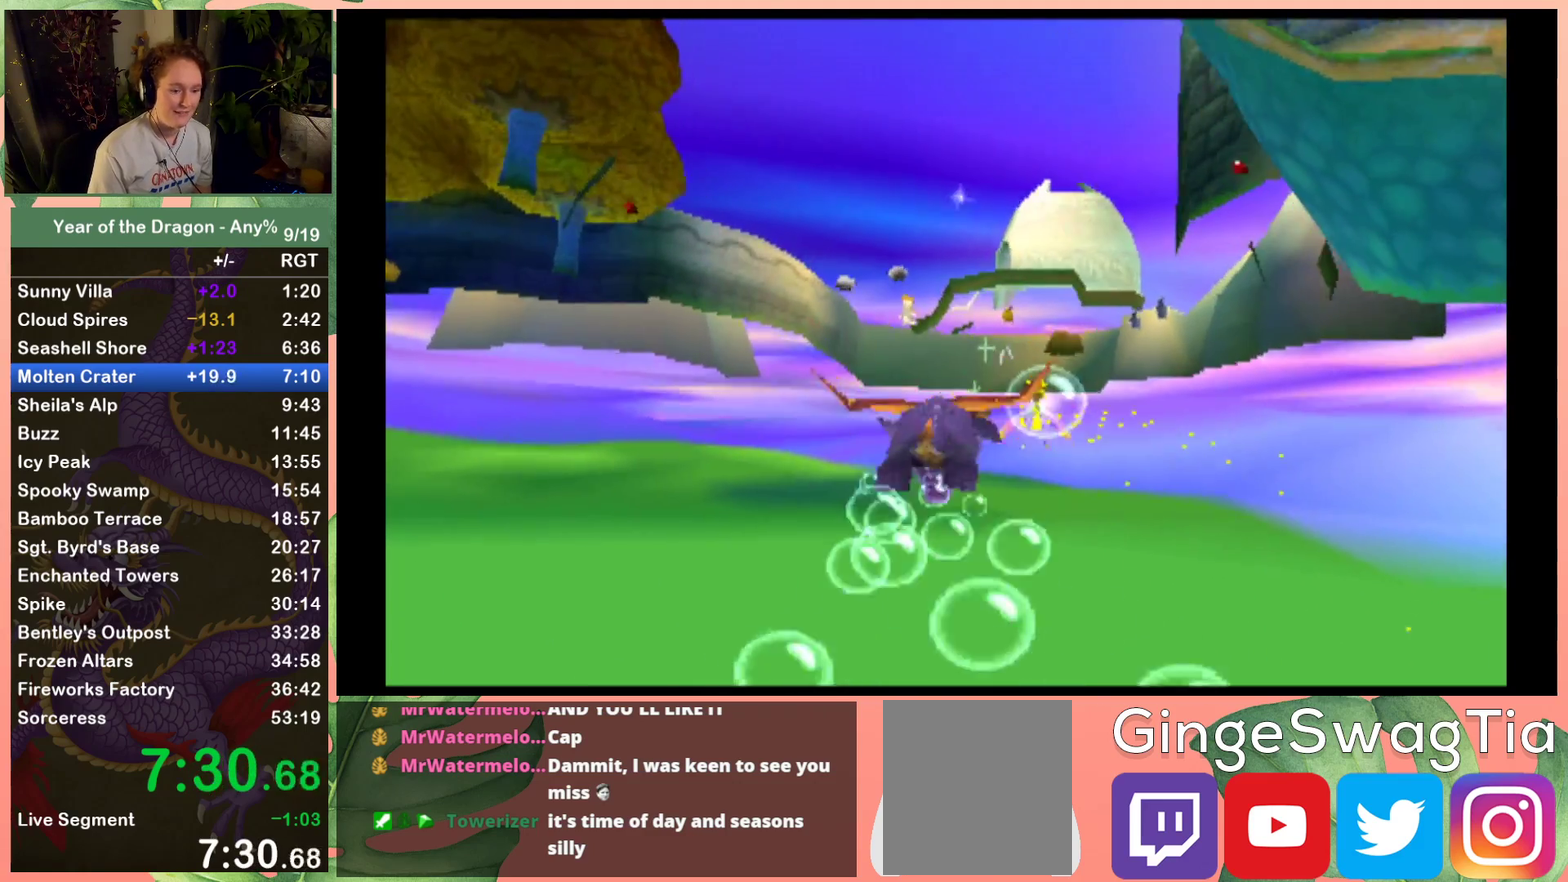
{"buttons": ["X"], "left_stick": "center", "right_stick": "center", "events": [[133, "DPAD_DOWN", "down"], [233, "DPAD_DOWN", "up"]]}
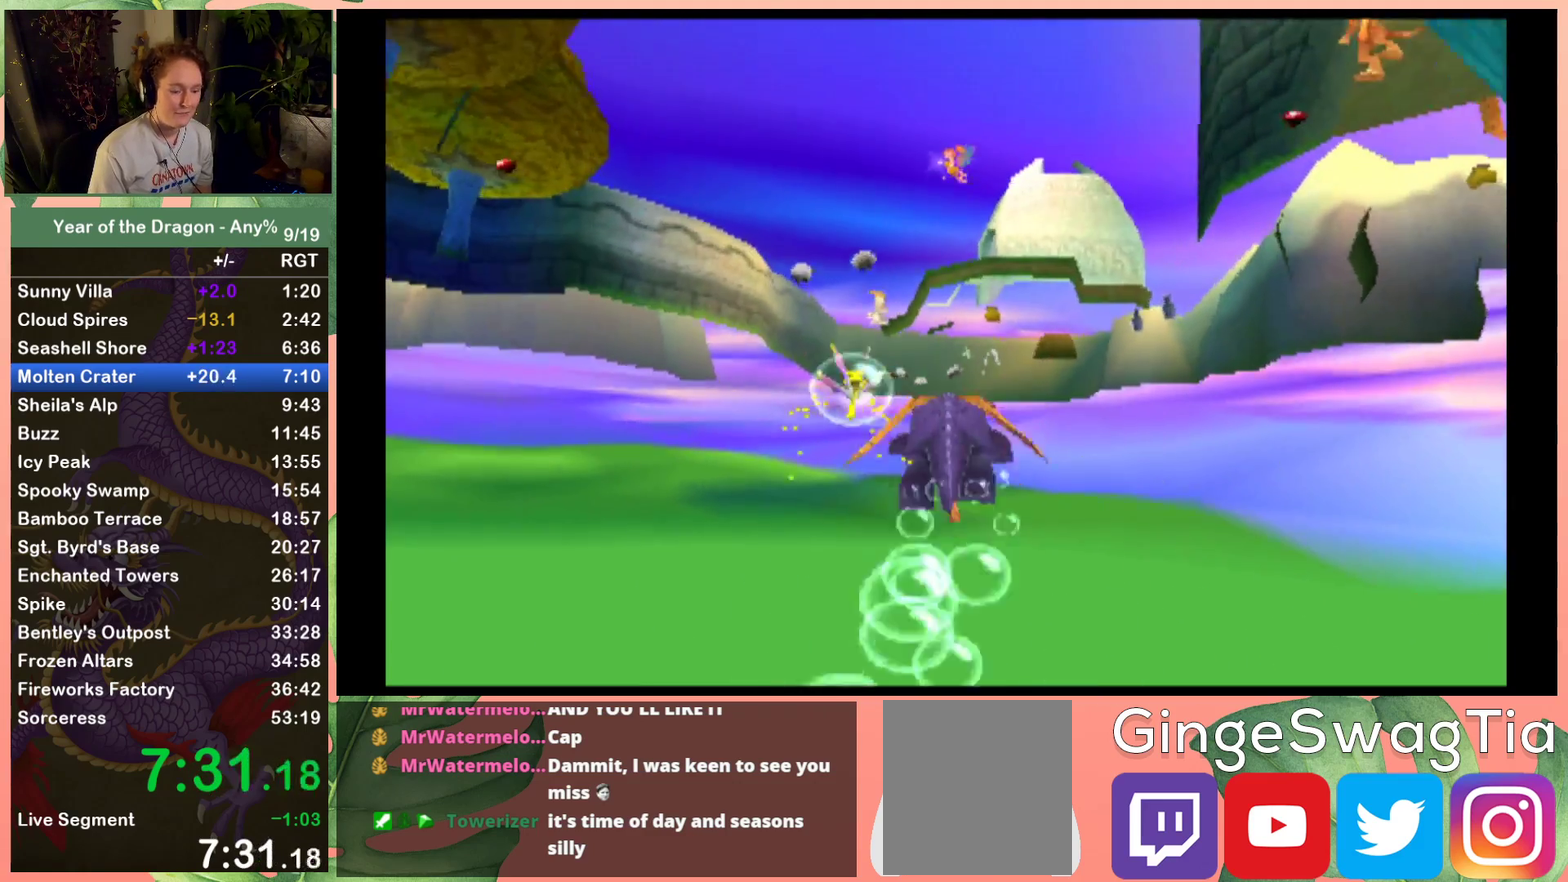
{"buttons": ["X"], "left_stick": "center", "right_stick": "center", "events": [[334, "DPAD_DOWN", "down"], [434, "DPAD_DOWN", "up"]]}
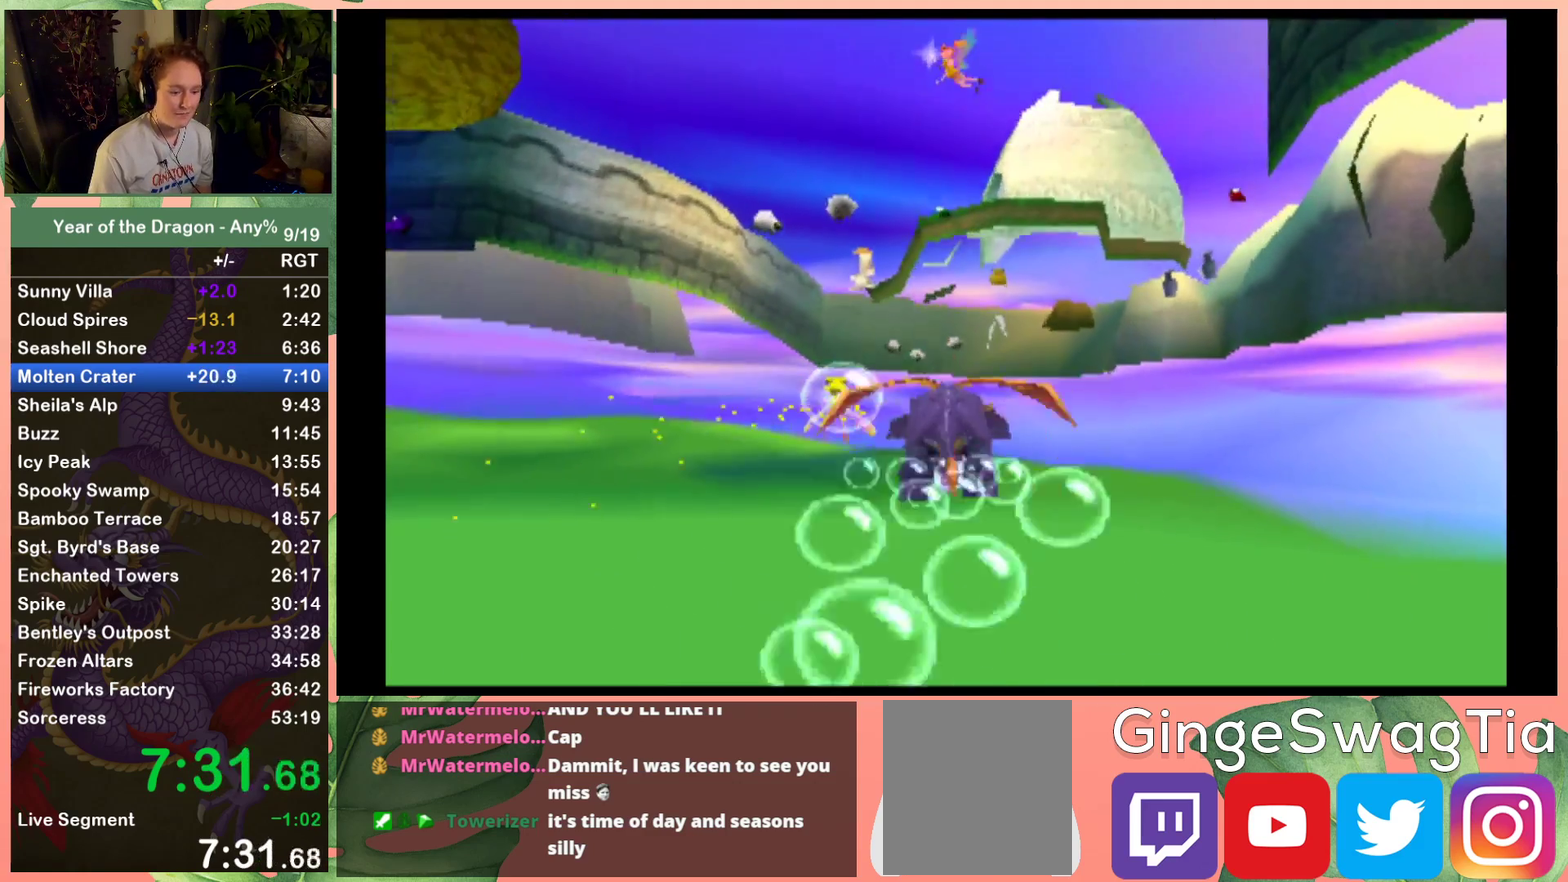
{"buttons": ["X"], "left_stick": "center", "right_stick": "center", "events": [[233, "DPAD_RIGHT", "down"], [334, "DPAD_RIGHT", "up"]]}
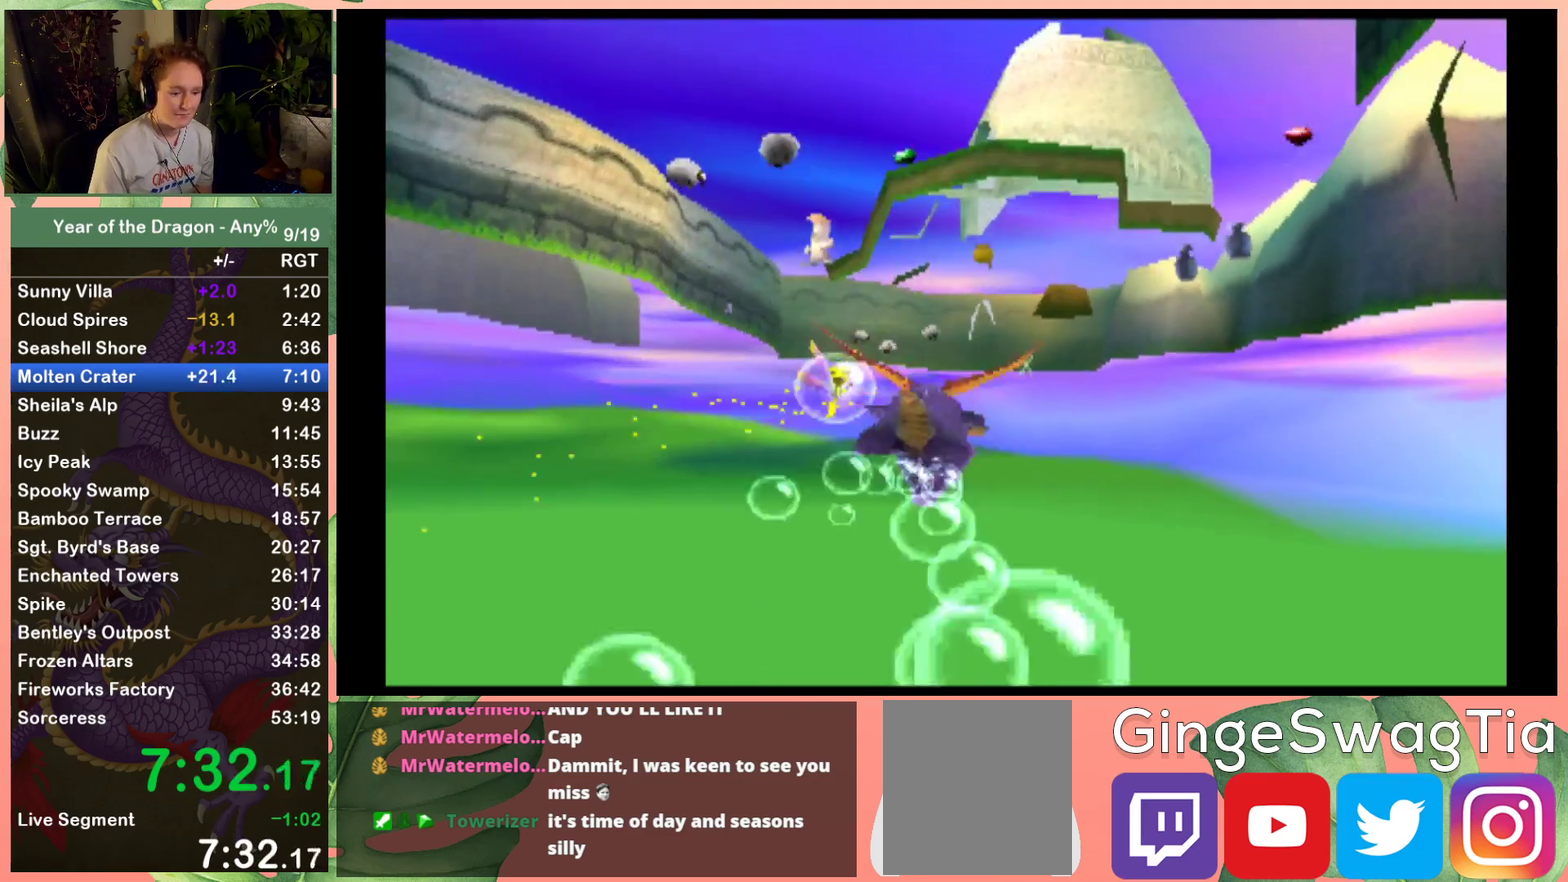
{"buttons": ["X"], "left_stick": "center", "right_stick": "center", "events": [[201, "DPAD_DOWN", "down"], [334, "DPAD_DOWN", "up"]]}
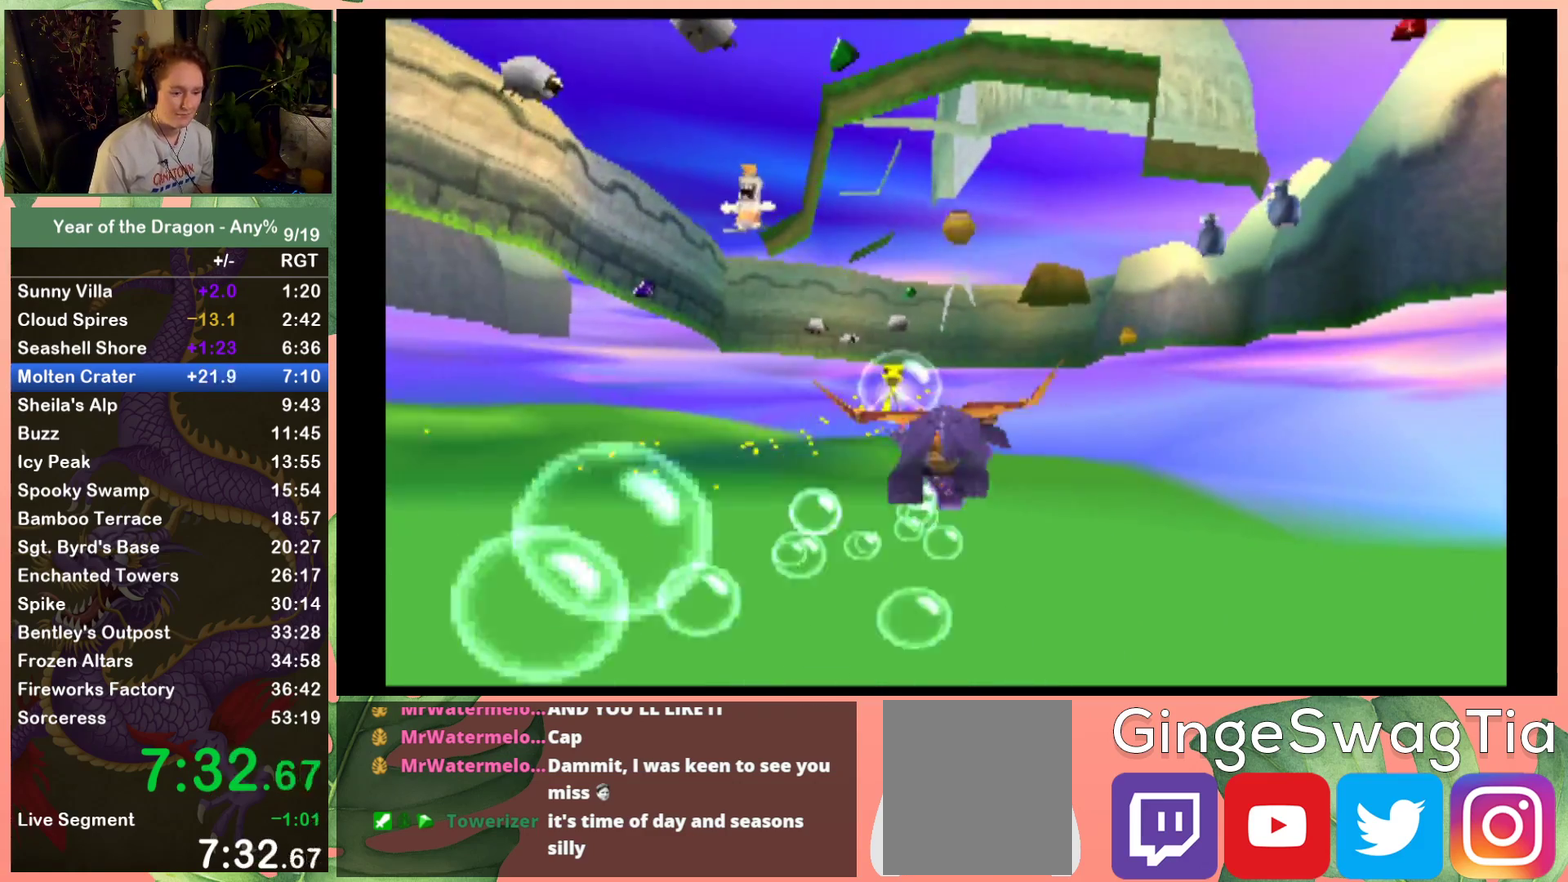
{"buttons": ["X"], "left_stick": "center", "right_stick": "center", "events": [[67, "DPAD_DOWN", "down"], [200, "DPAD_DOWN", "up"], [334, "DPAD_LEFT", "down"], [434, "DPAD_LEFT", "up"]]}
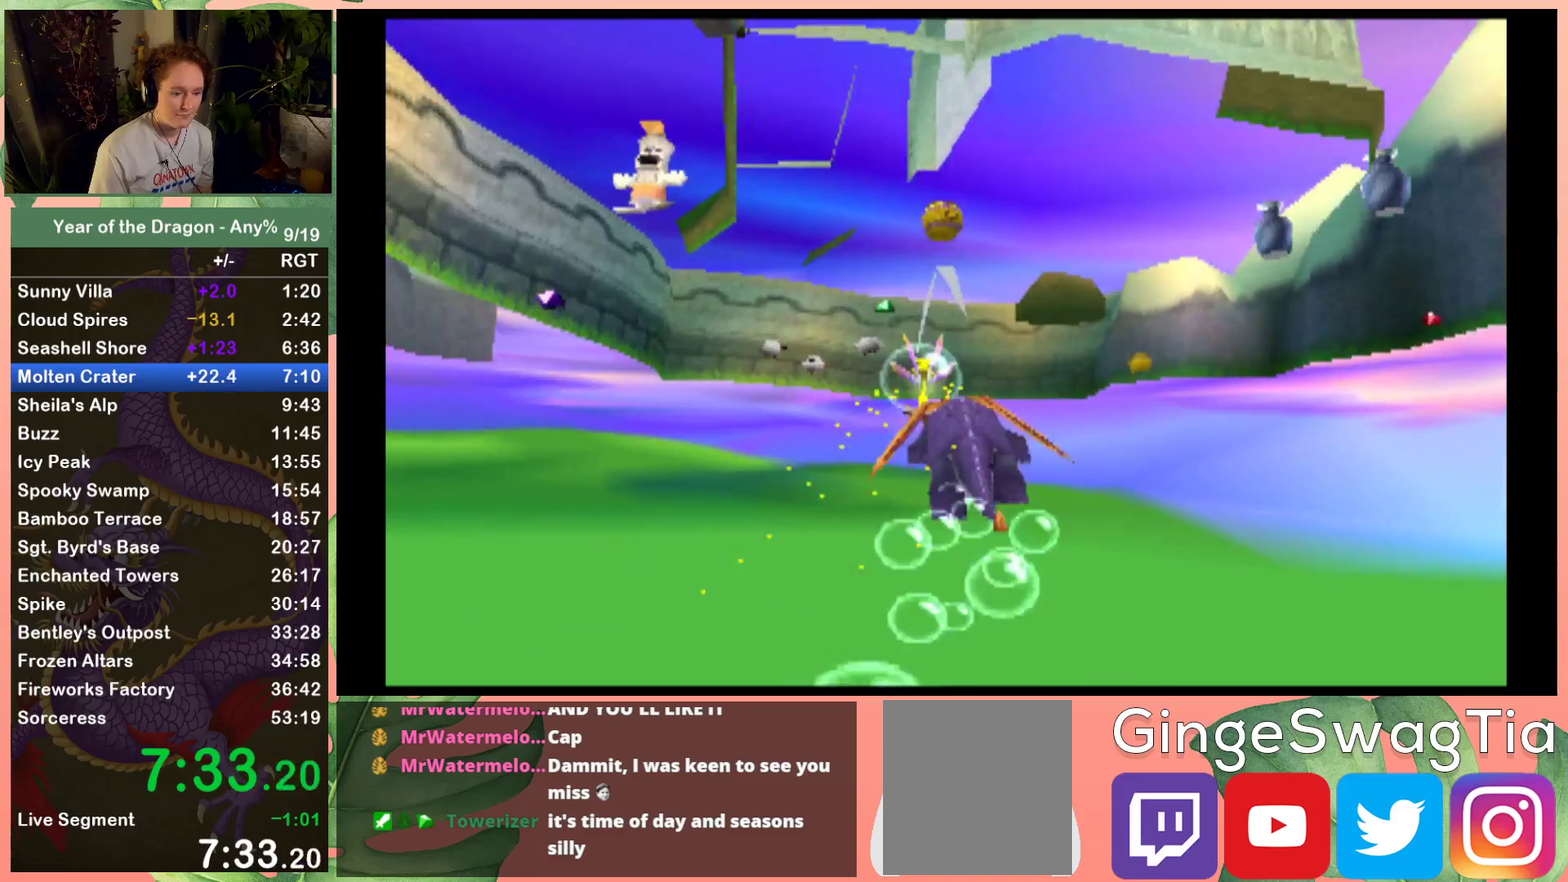
{"buttons": ["X", "DPAD_RIGHT"], "left_stick": "center", "right_stick": "center", "events": [[267, "DPAD_RIGHT", "down"]]}
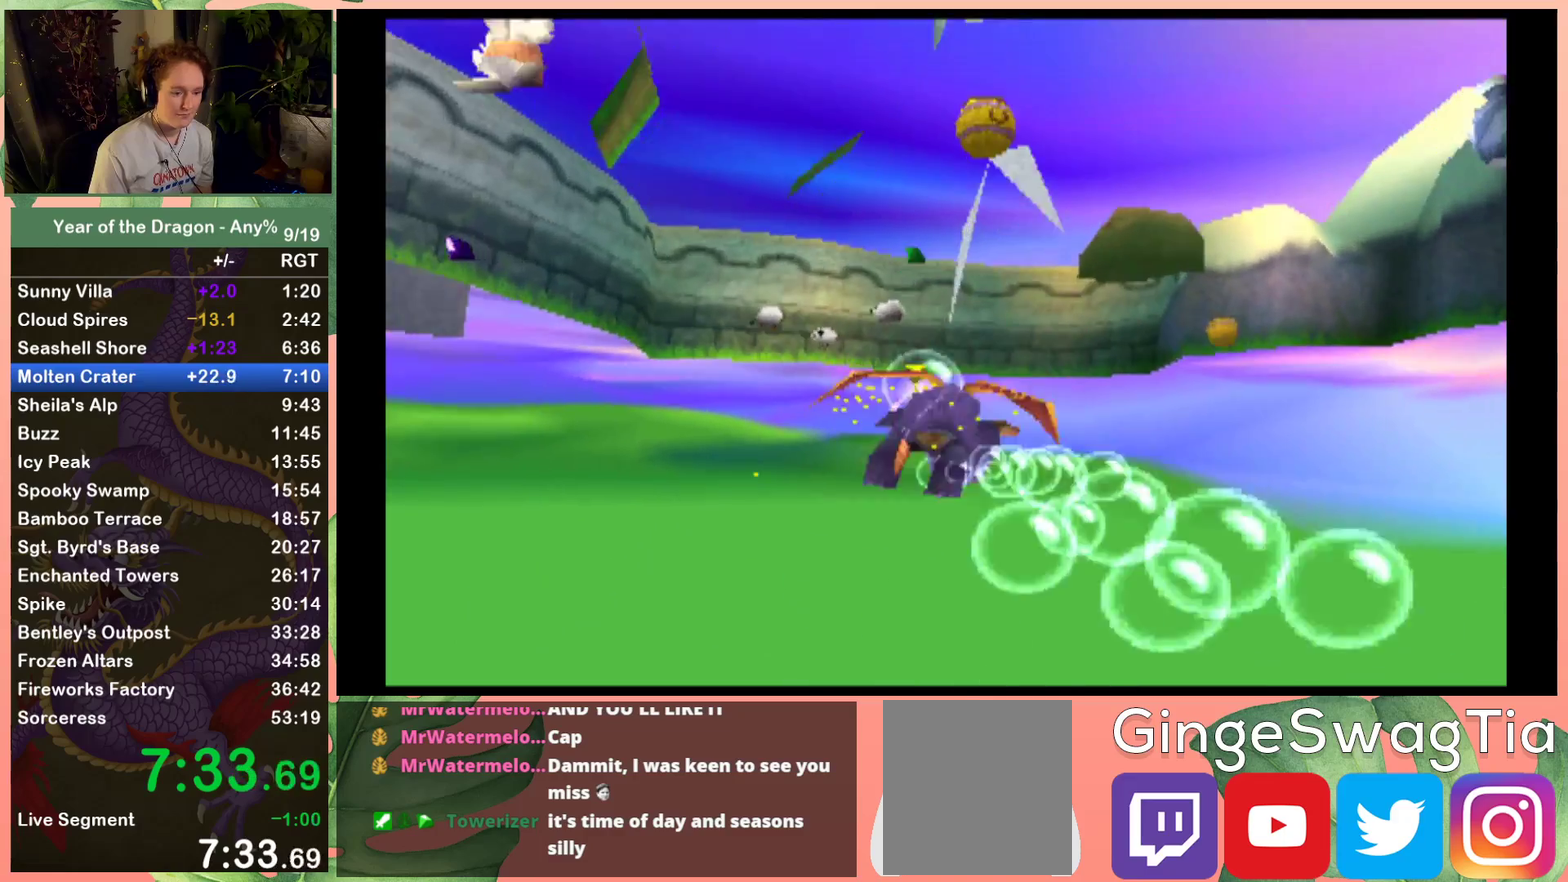
{"buttons": [], "left_stick": "center", "right_stick": "center", "events": [[167, "DPAD_RIGHT", "up"], [434, "X", "up"]]}